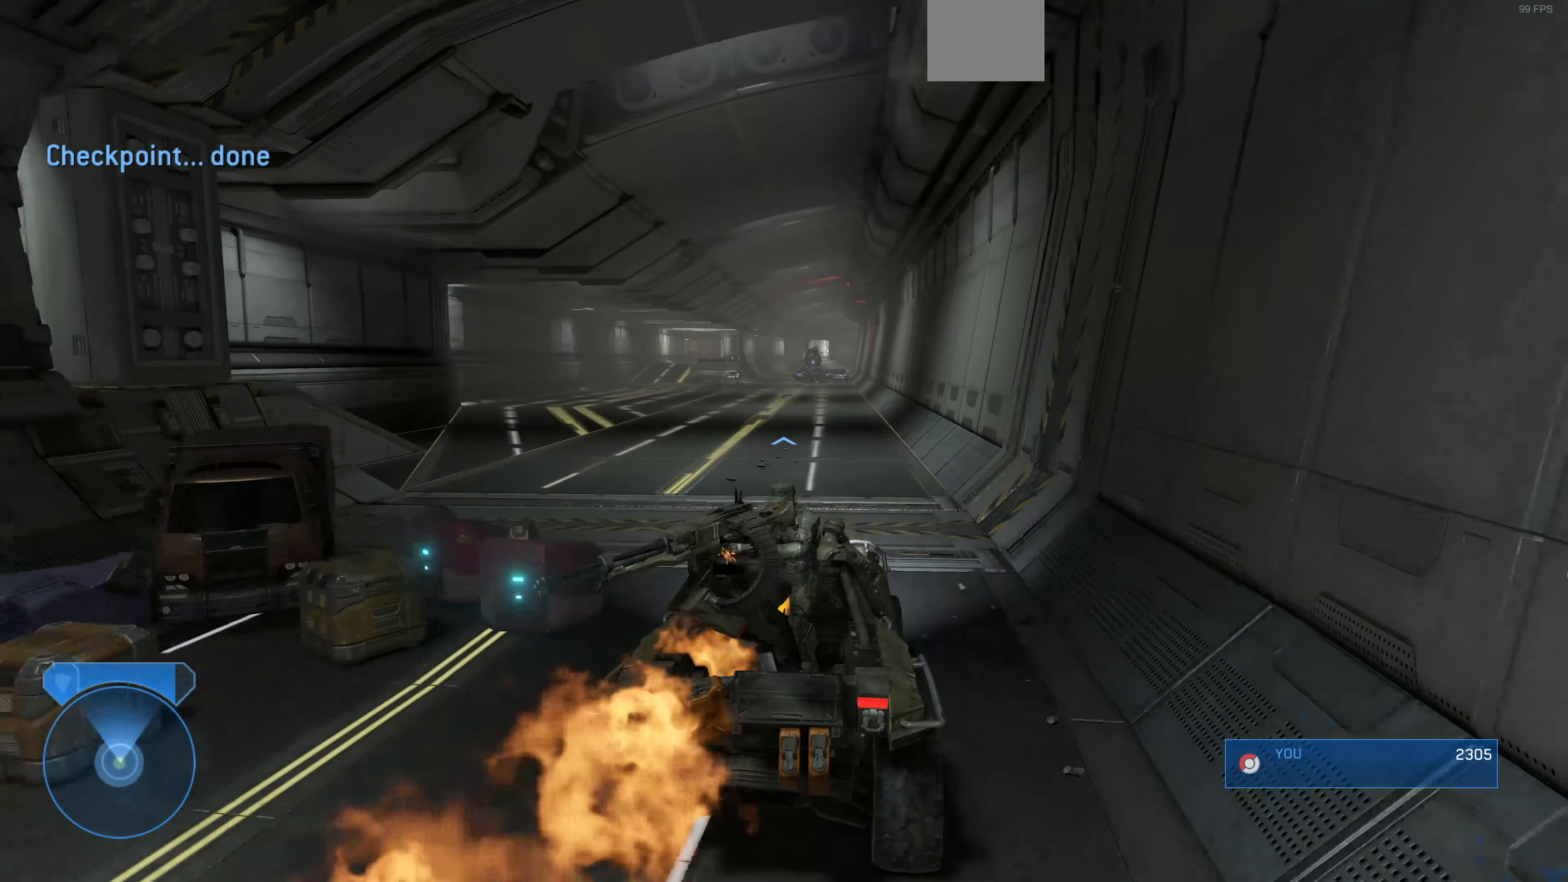
Gameplay with a controller (PlayStation layout); each line is a JSON object with the inputs held at the frame after it. "events" lists button and stick changes between this image and that frame as [ms after this image, input, new state], when the widget could be followed in between.
{"buttons": [], "left_stick": "up", "right_stick": "up-left", "events": []}
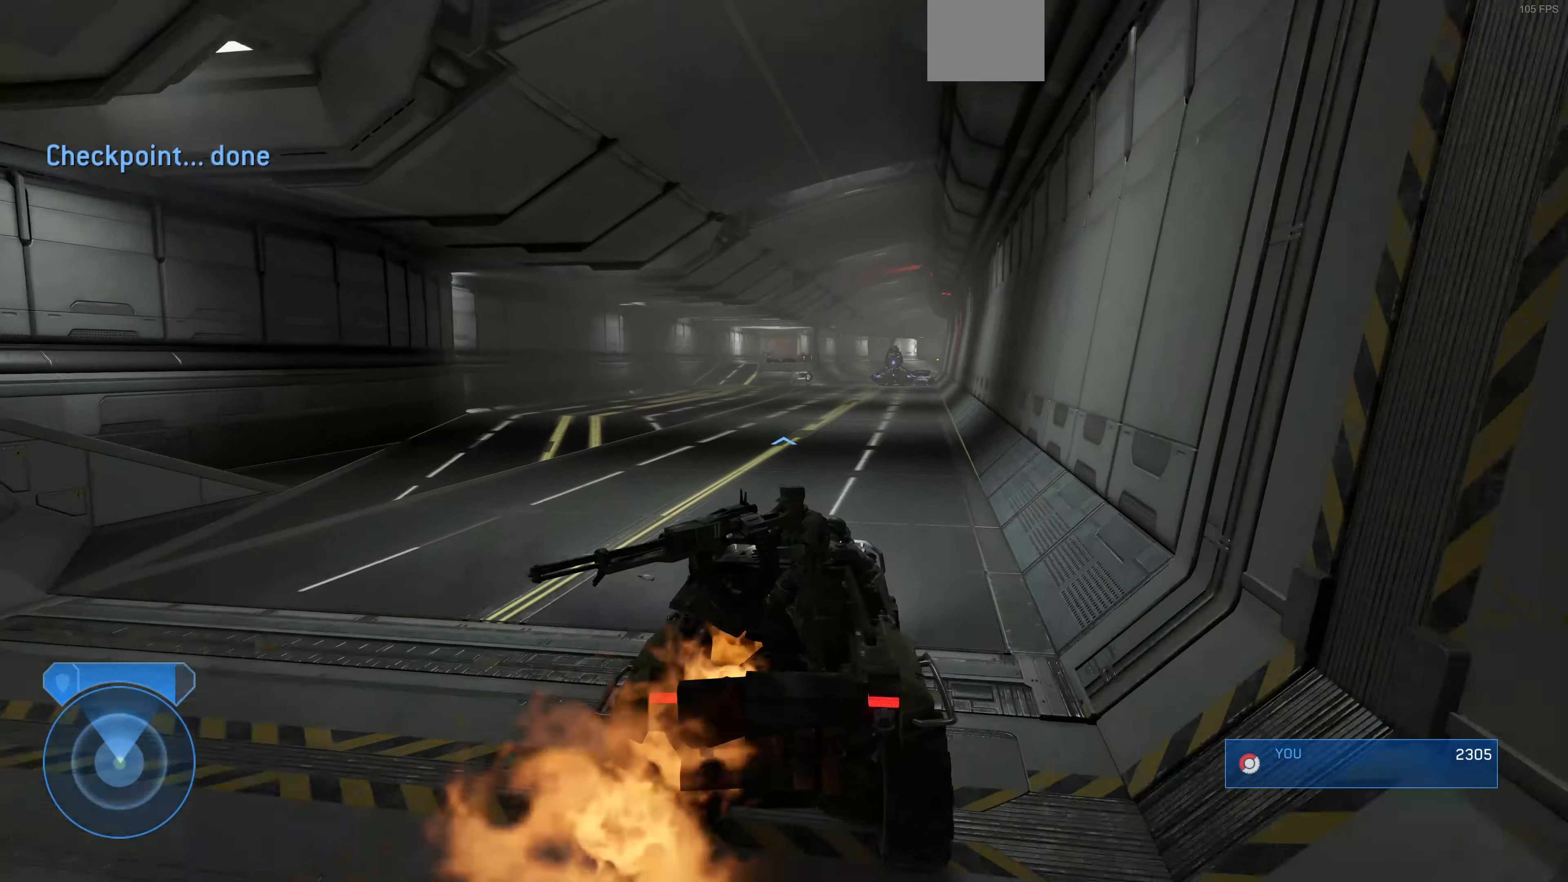
{"buttons": [], "left_stick": "up", "right_stick": "left", "events": [[33, "right_stick", "center"], [100, "right_stick", "left"]]}
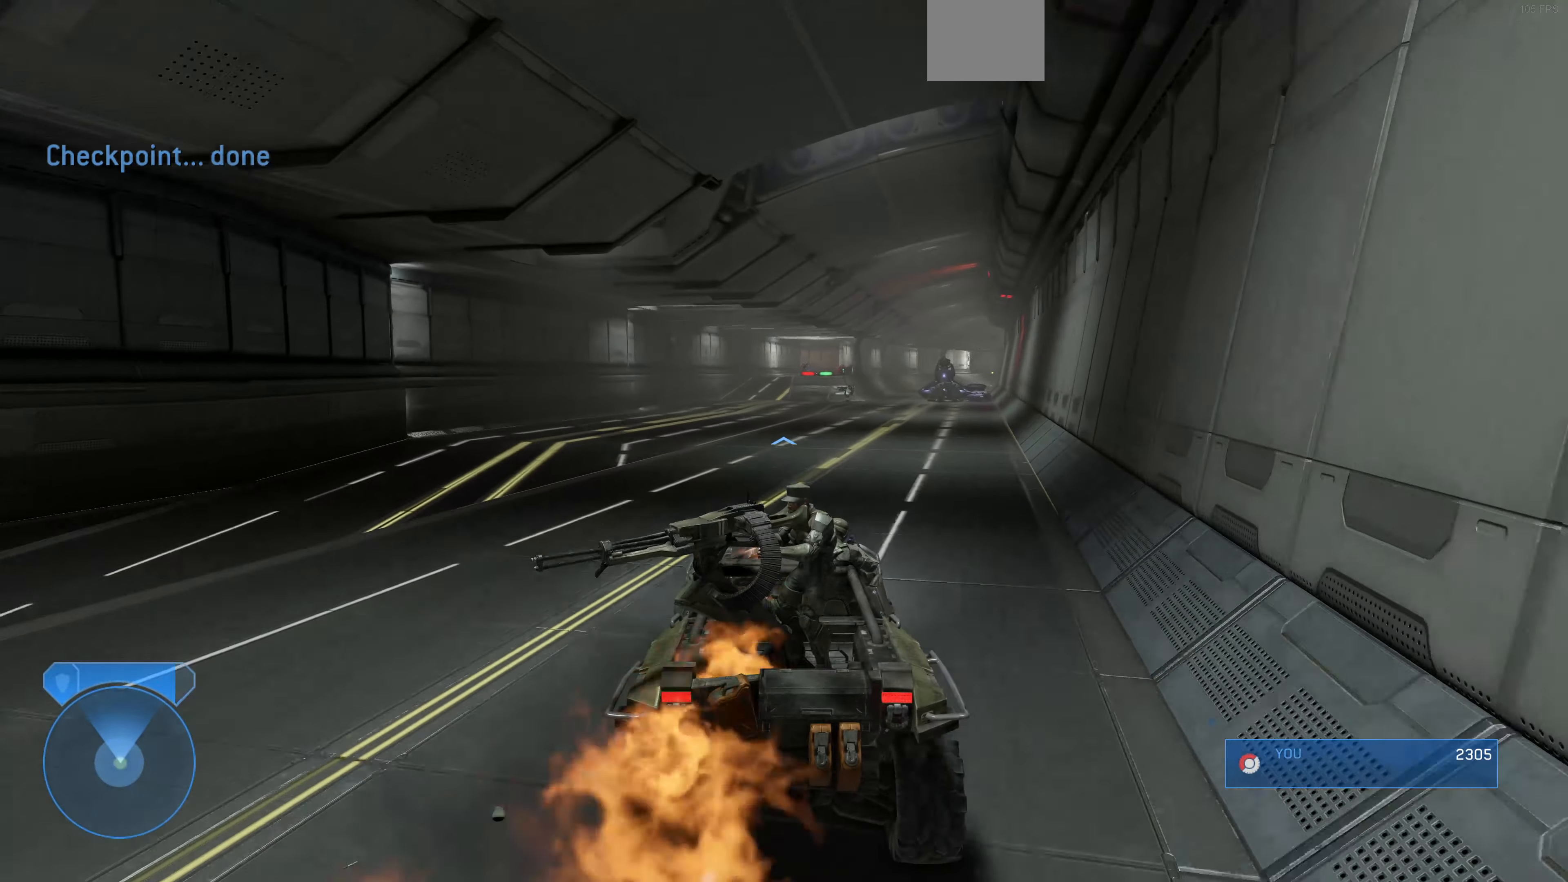
{"buttons": [], "left_stick": "up", "right_stick": "up-left", "events": [[266, "right_stick", "up-left"]]}
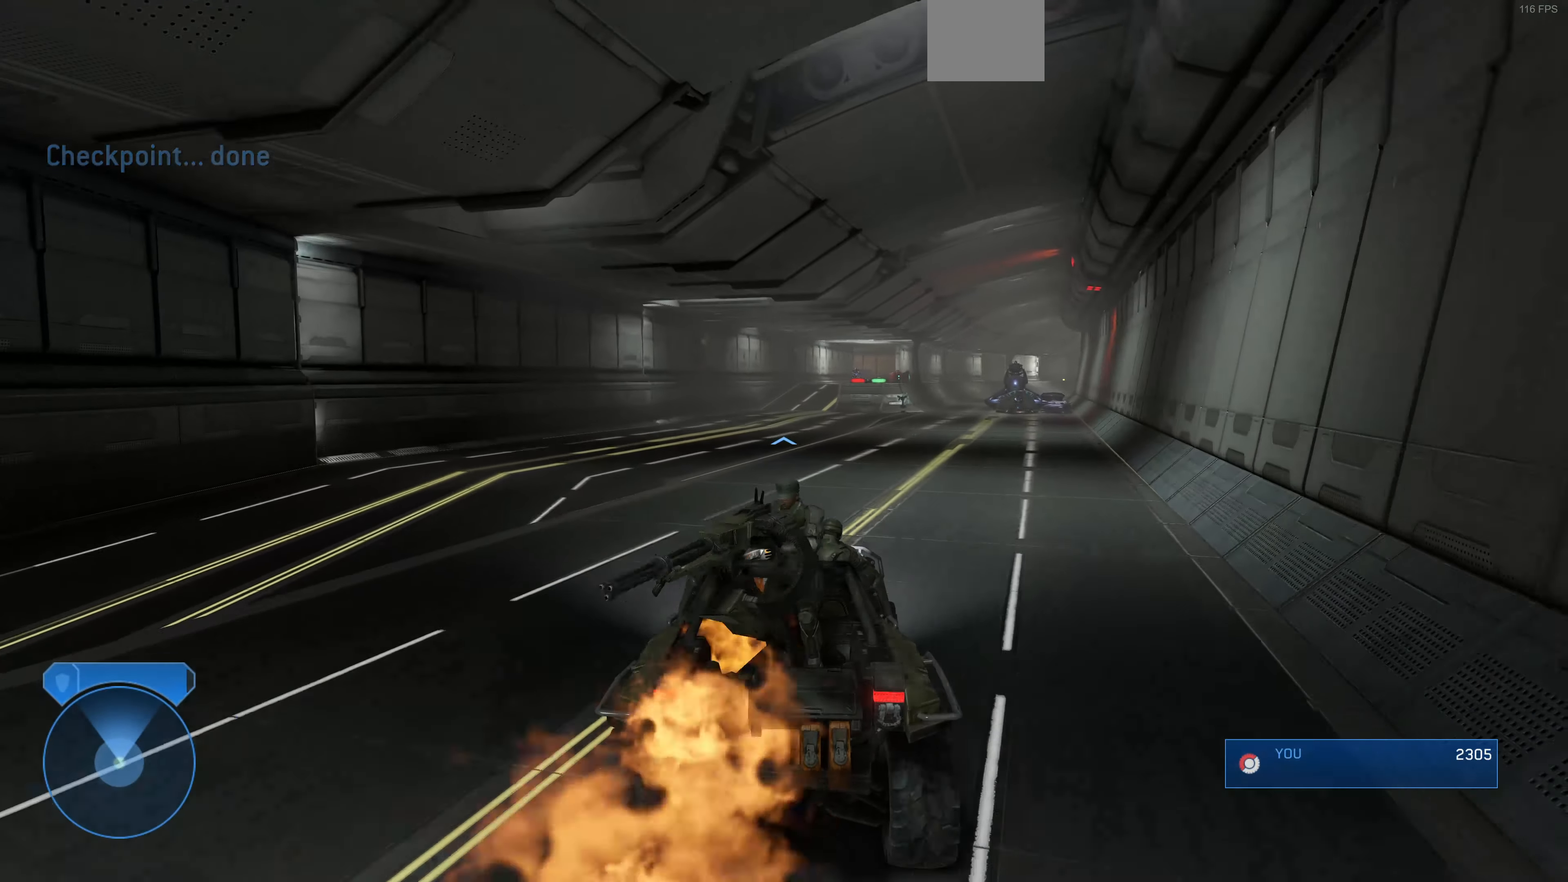
{"buttons": [], "left_stick": "up", "right_stick": "center", "events": [[133, "right_stick", "center"]]}
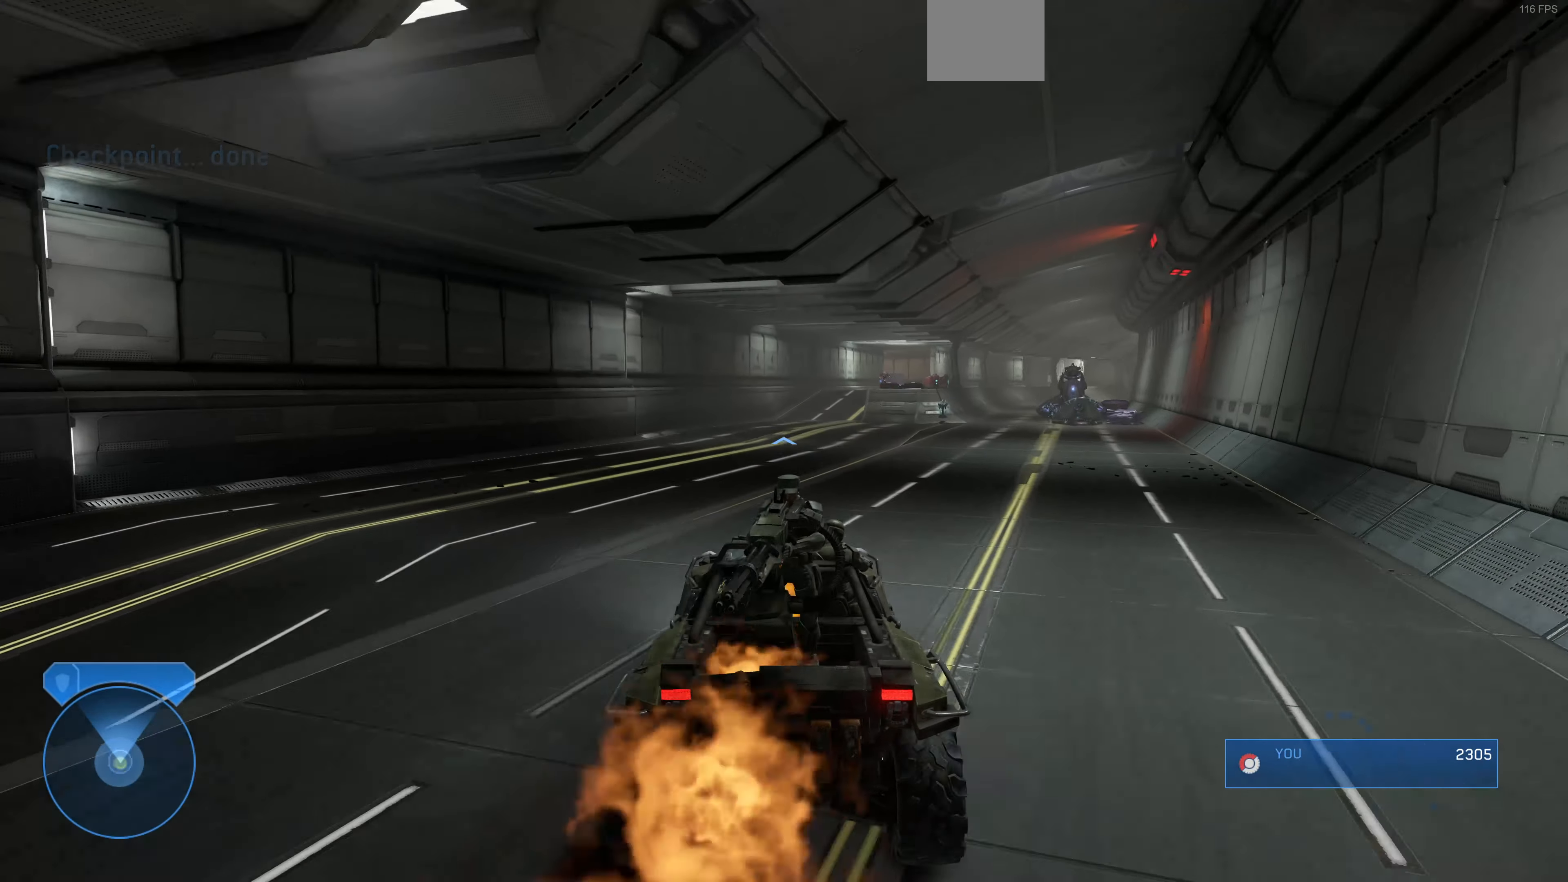
{"buttons": [], "left_stick": "up", "right_stick": "center", "events": []}
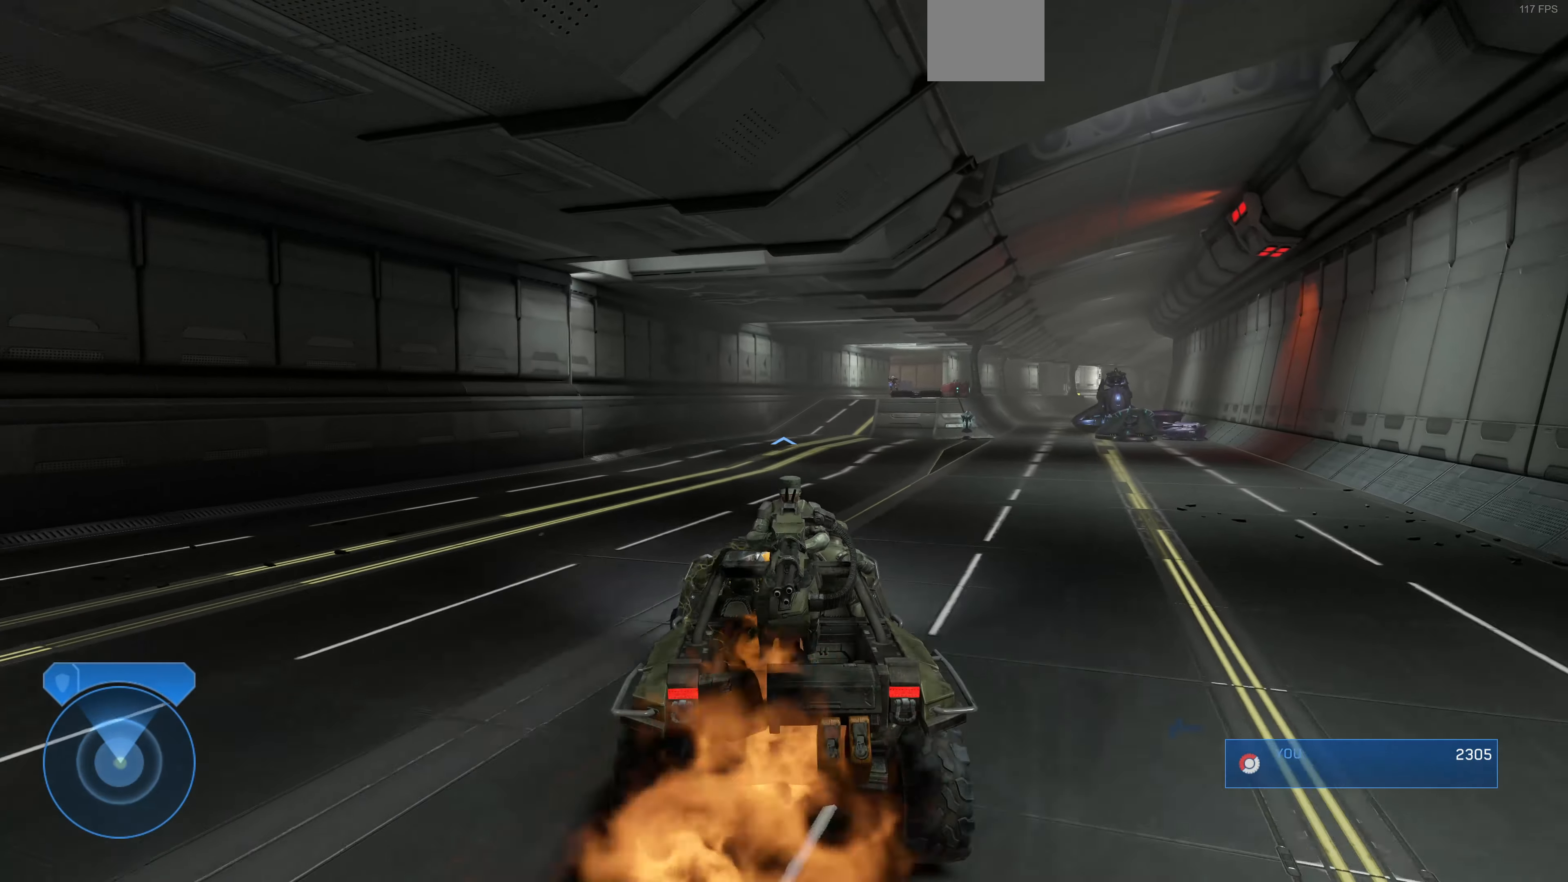
{"buttons": [], "left_stick": "up", "right_stick": "center", "events": []}
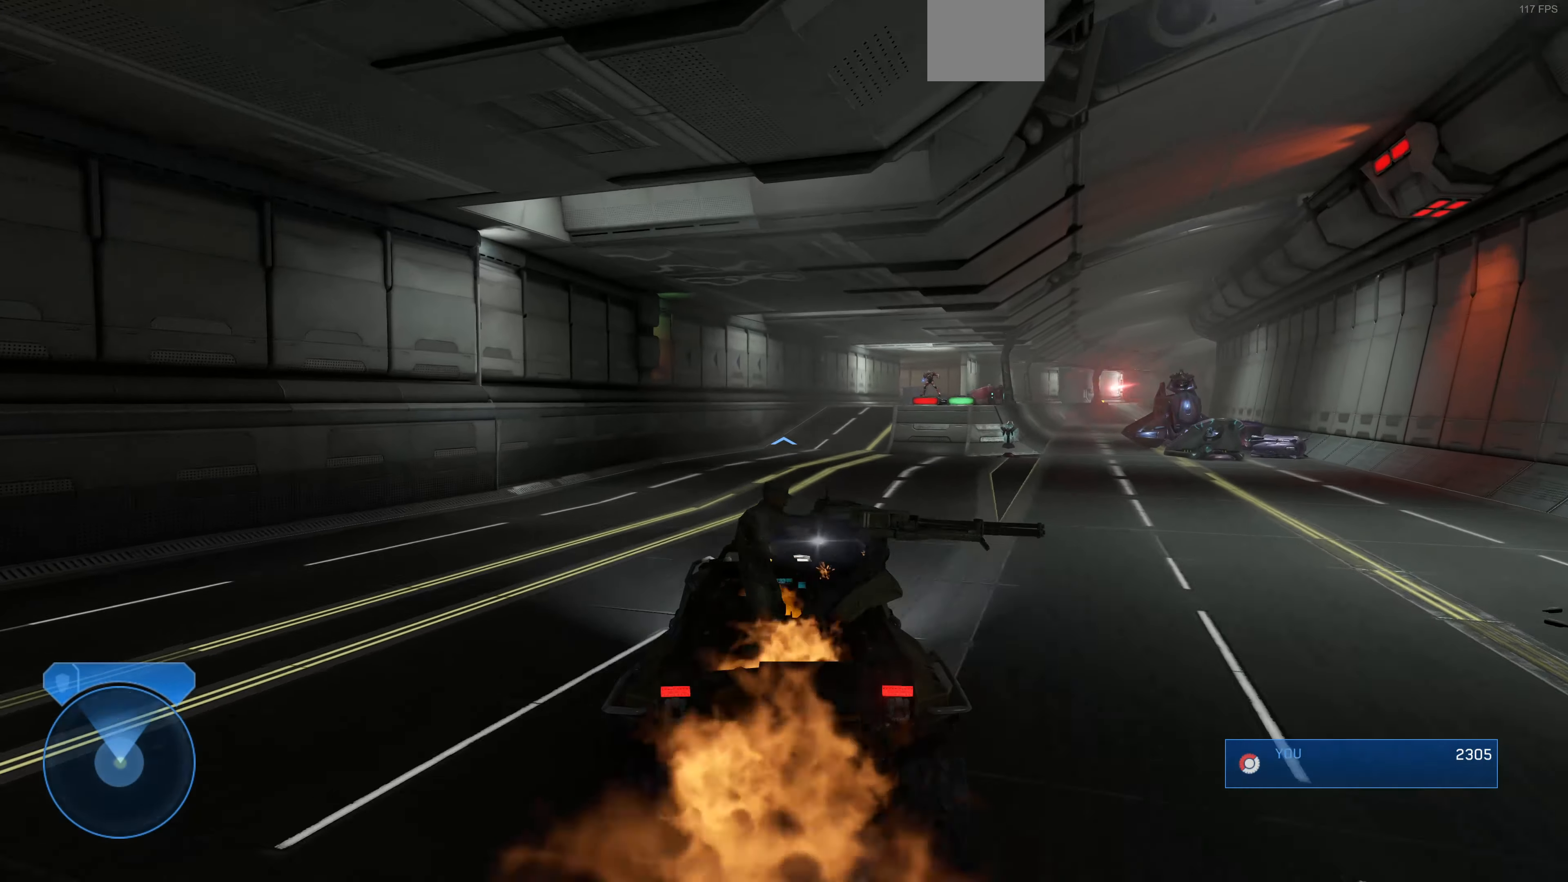
{"buttons": [], "left_stick": "up", "right_stick": "center", "events": []}
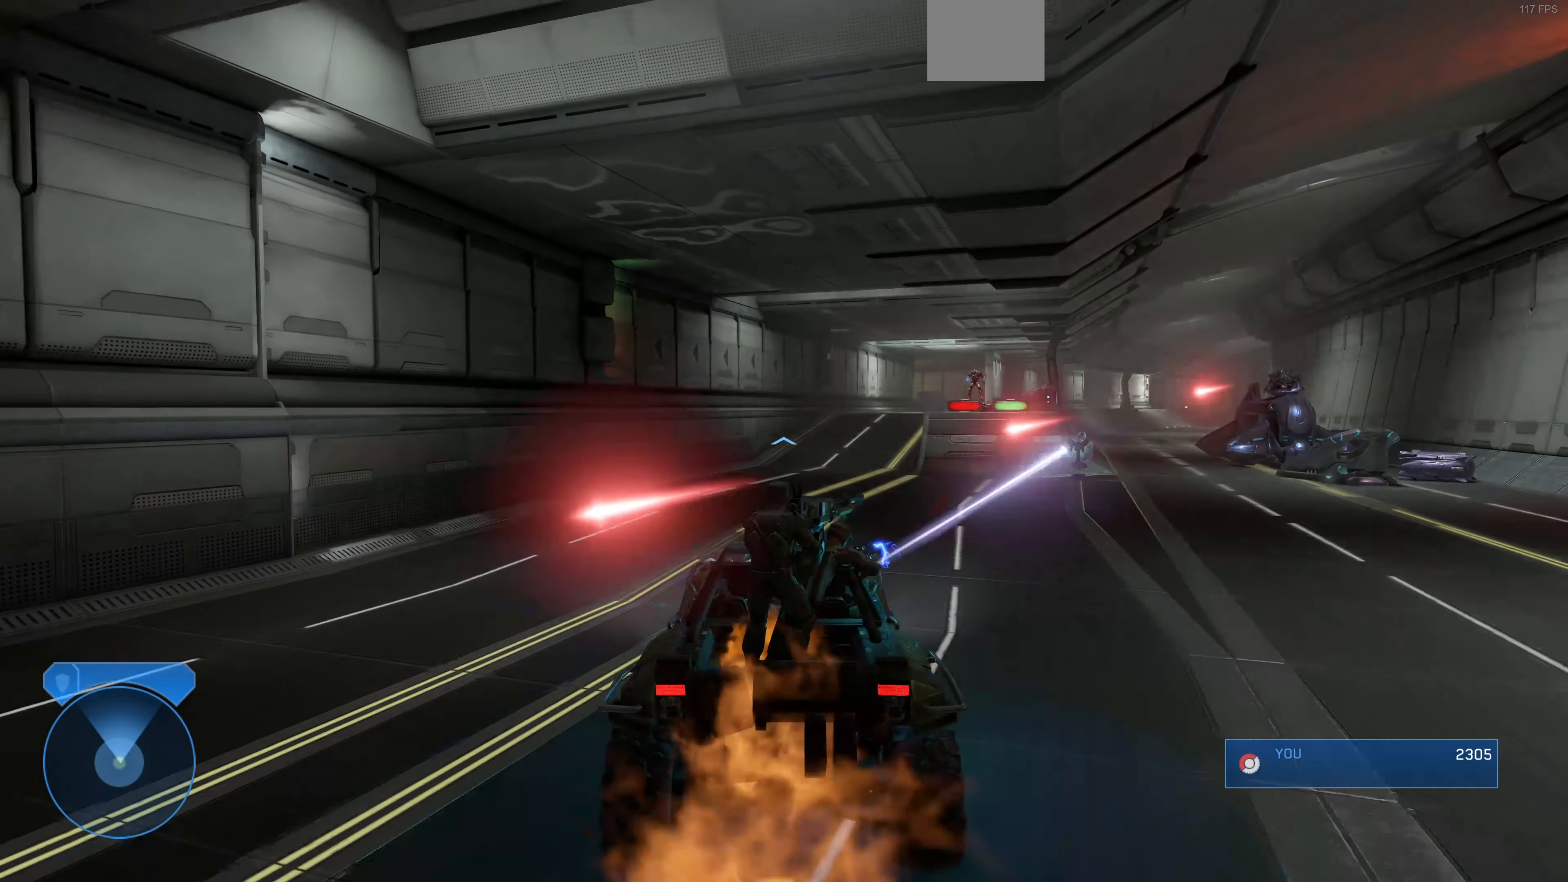
{"buttons": [], "left_stick": "up", "right_stick": "right", "events": [[133, "right_stick", "right"]]}
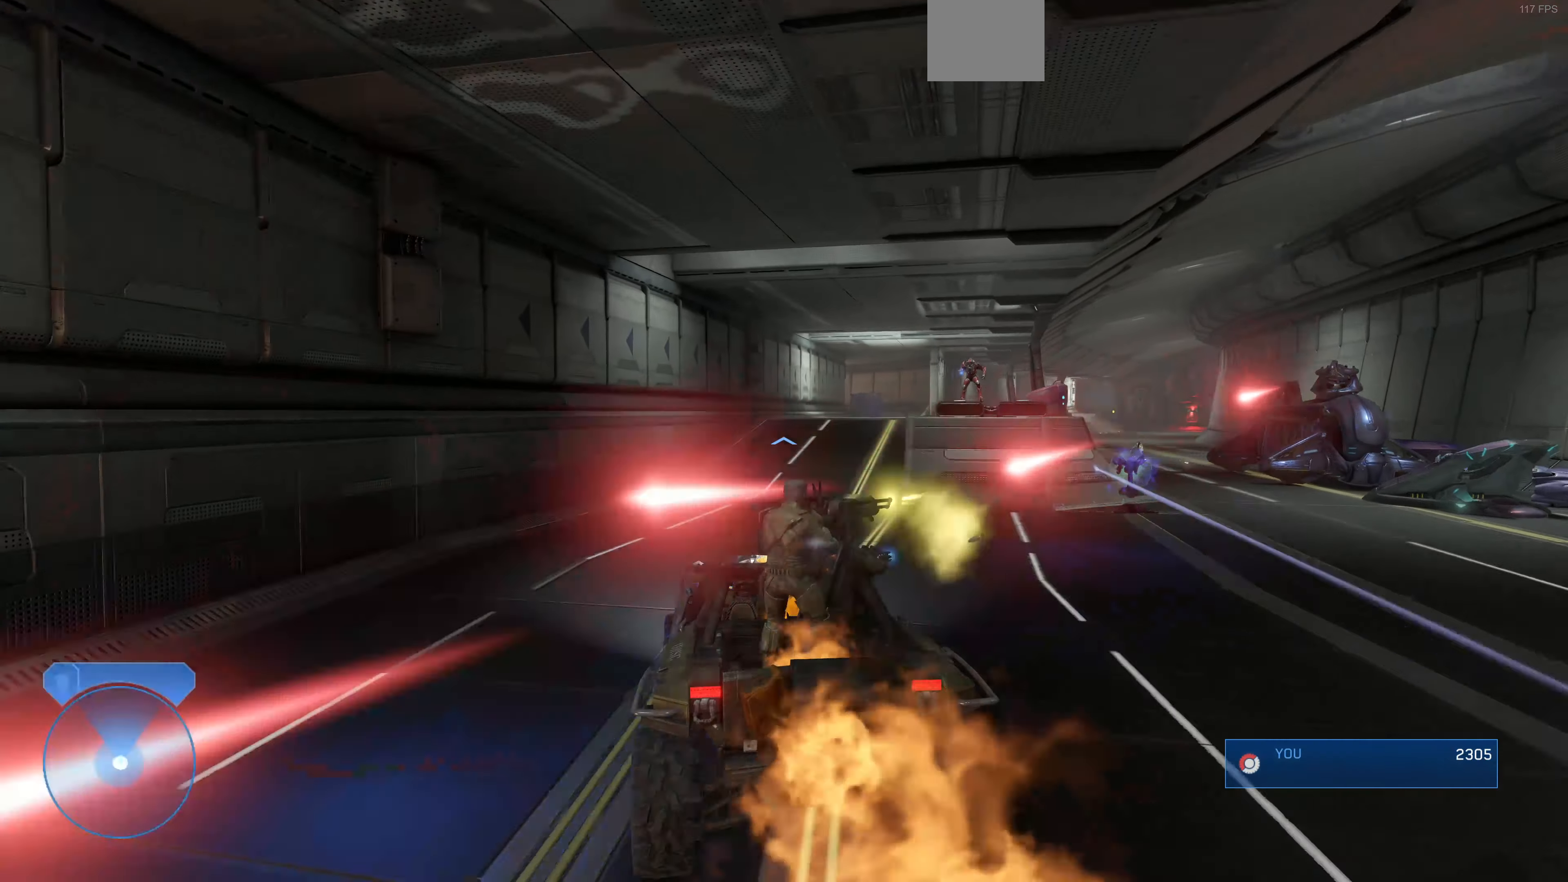
{"buttons": [], "left_stick": "up", "right_stick": "right", "events": []}
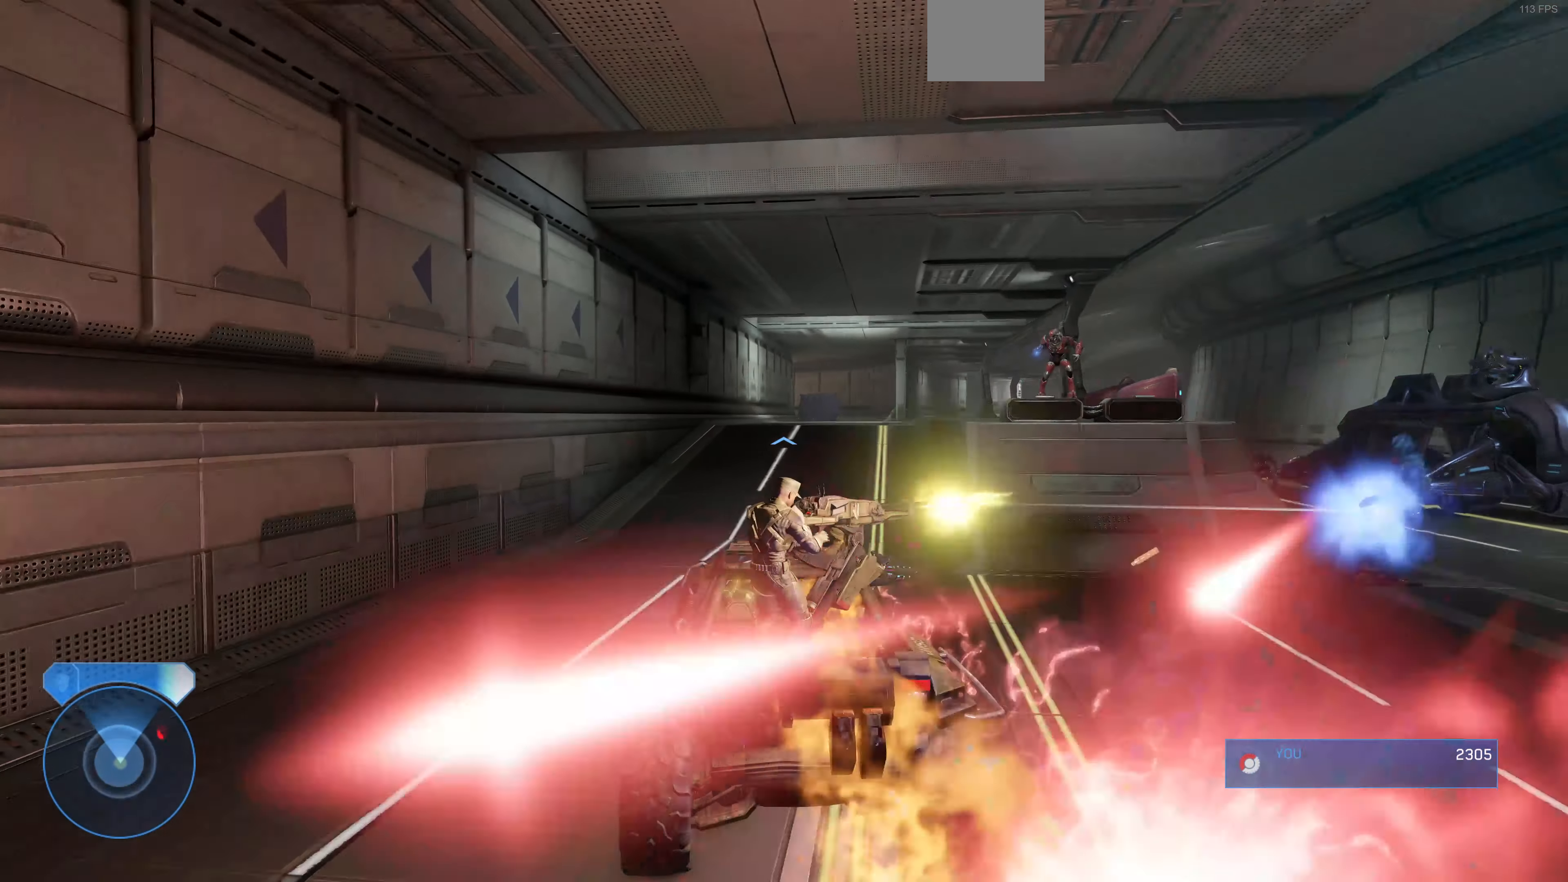
{"buttons": [], "left_stick": "up", "right_stick": "right", "events": []}
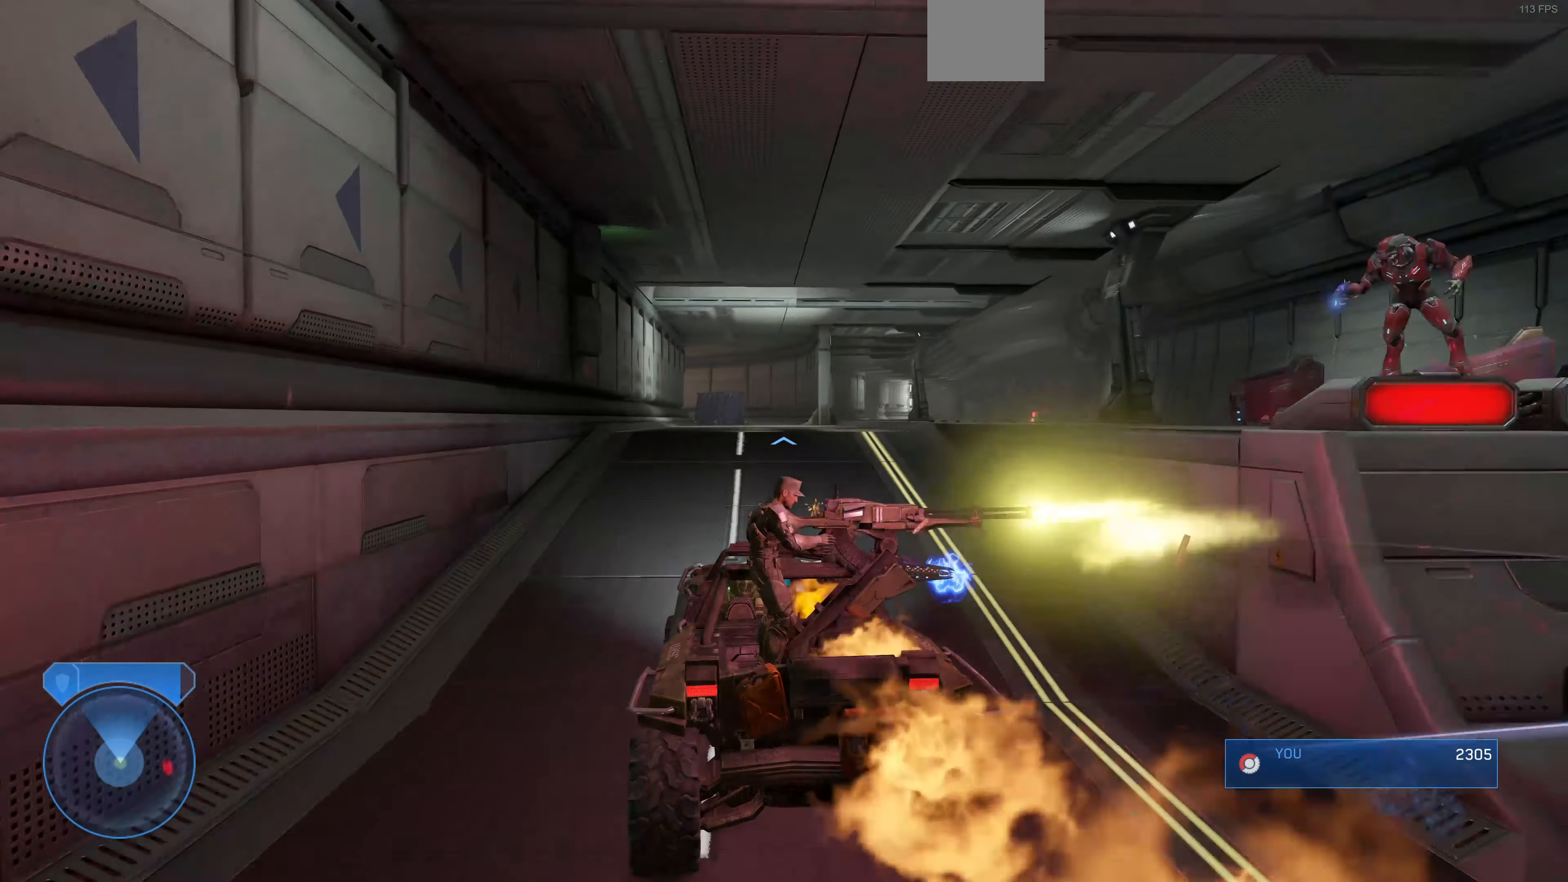
{"buttons": [], "left_stick": "up", "right_stick": "right", "events": []}
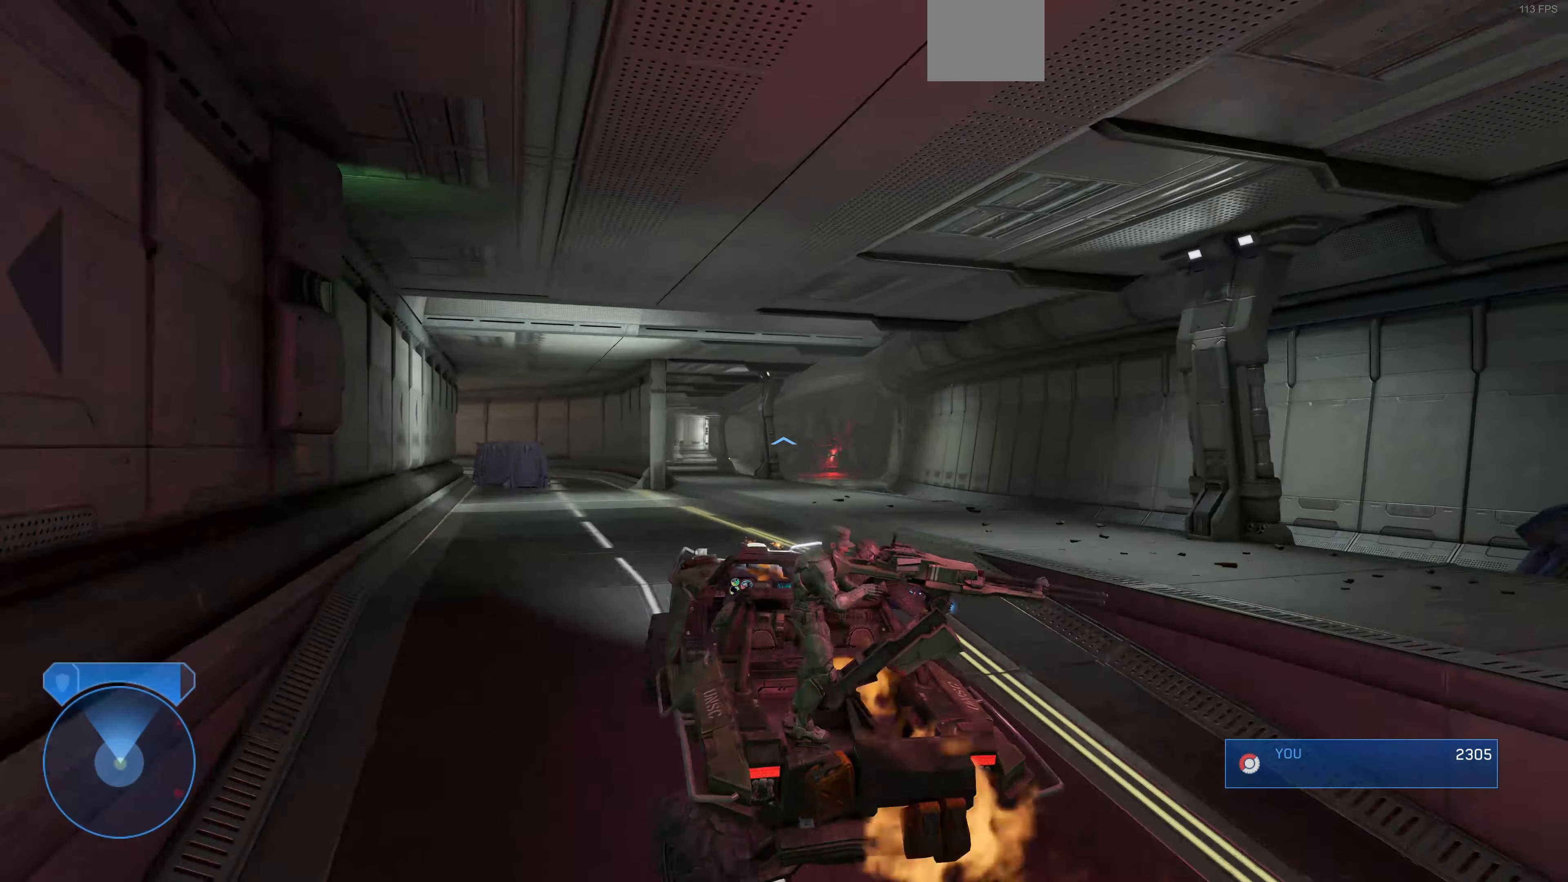
{"buttons": ["L2"], "left_stick": "up", "right_stick": "right", "events": [[100, "left_stick", "center"], [467, "L2", "down"], [500, "left_stick", "up"]]}
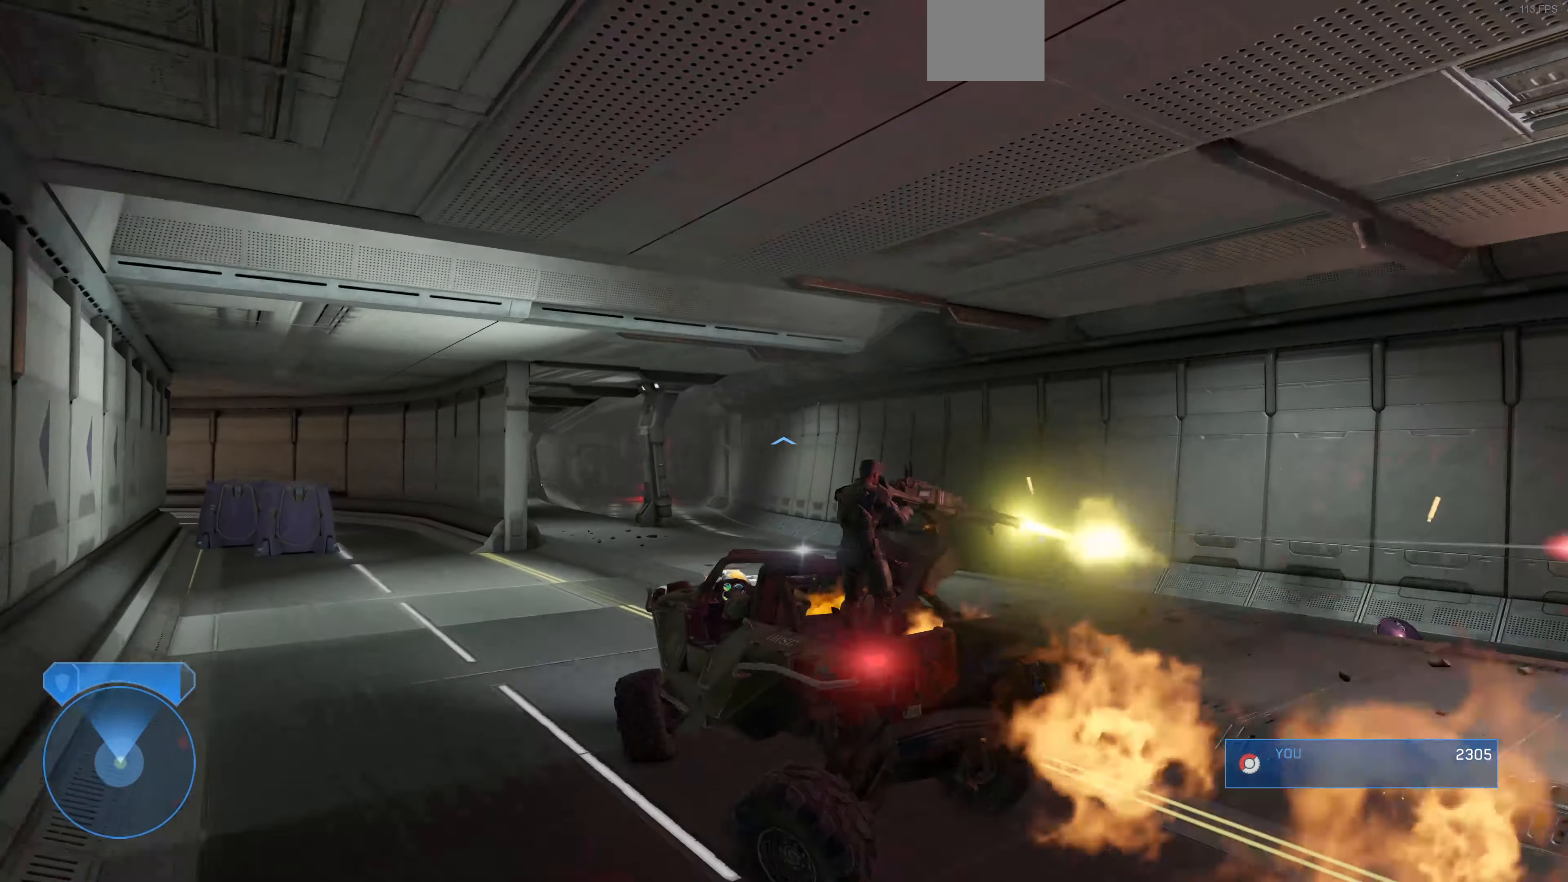
{"buttons": [], "left_stick": "up", "right_stick": "left", "events": [[234, "right_stick", "center"], [300, "right_stick", "left"], [400, "L2", "up"]]}
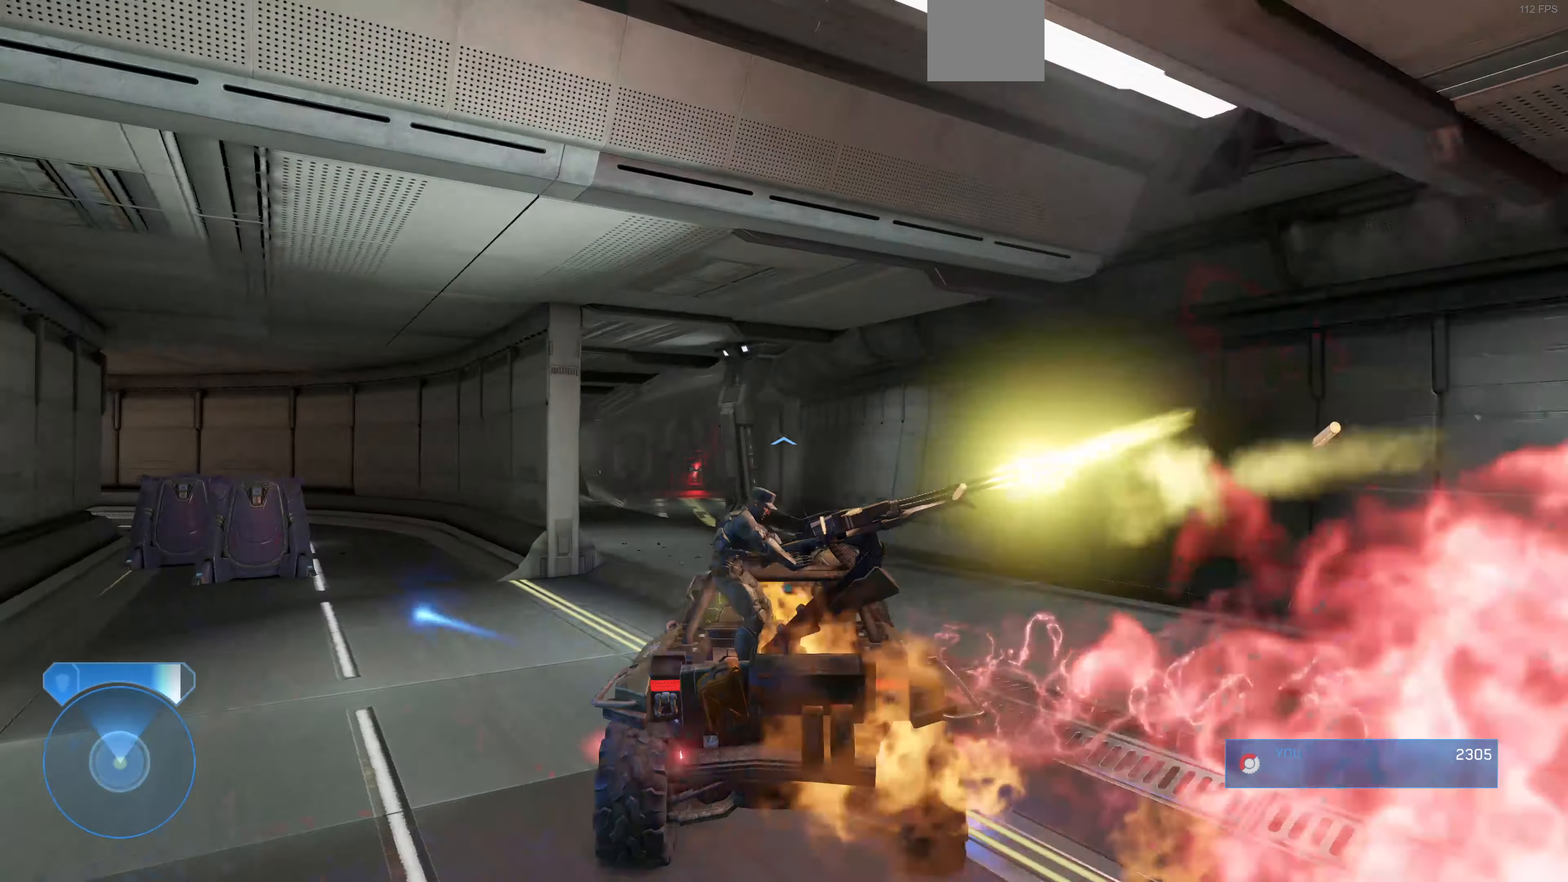
{"buttons": [], "left_stick": "up", "right_stick": "left", "events": [[134, "right_stick", "center"], [300, "right_stick", "left"]]}
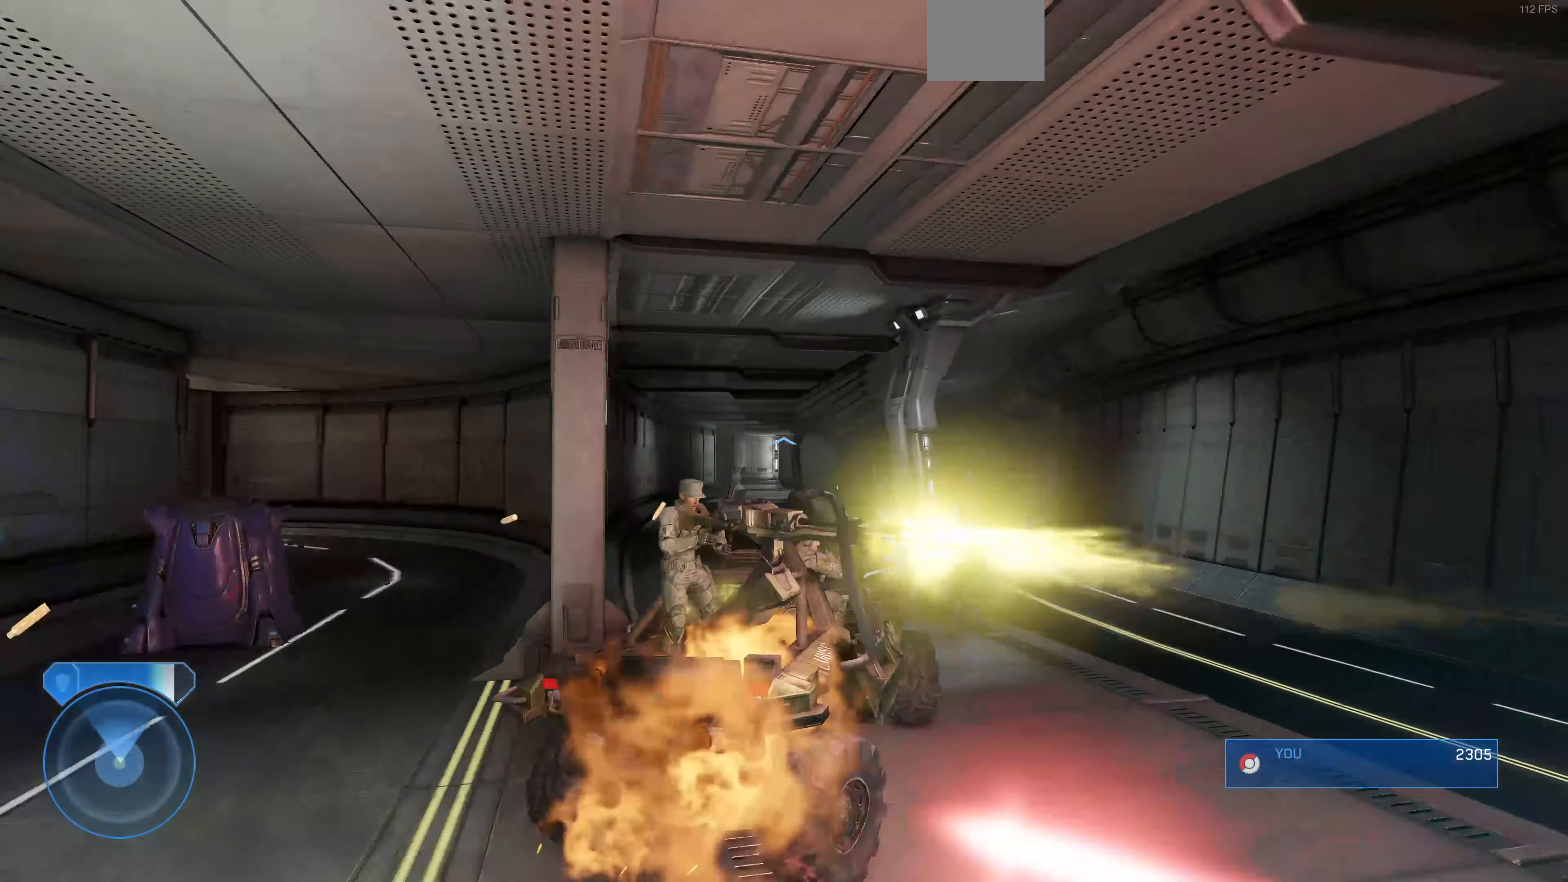
{"buttons": [], "left_stick": "up", "right_stick": "left", "events": [[200, "right_stick", "center"], [334, "right_stick", "left"]]}
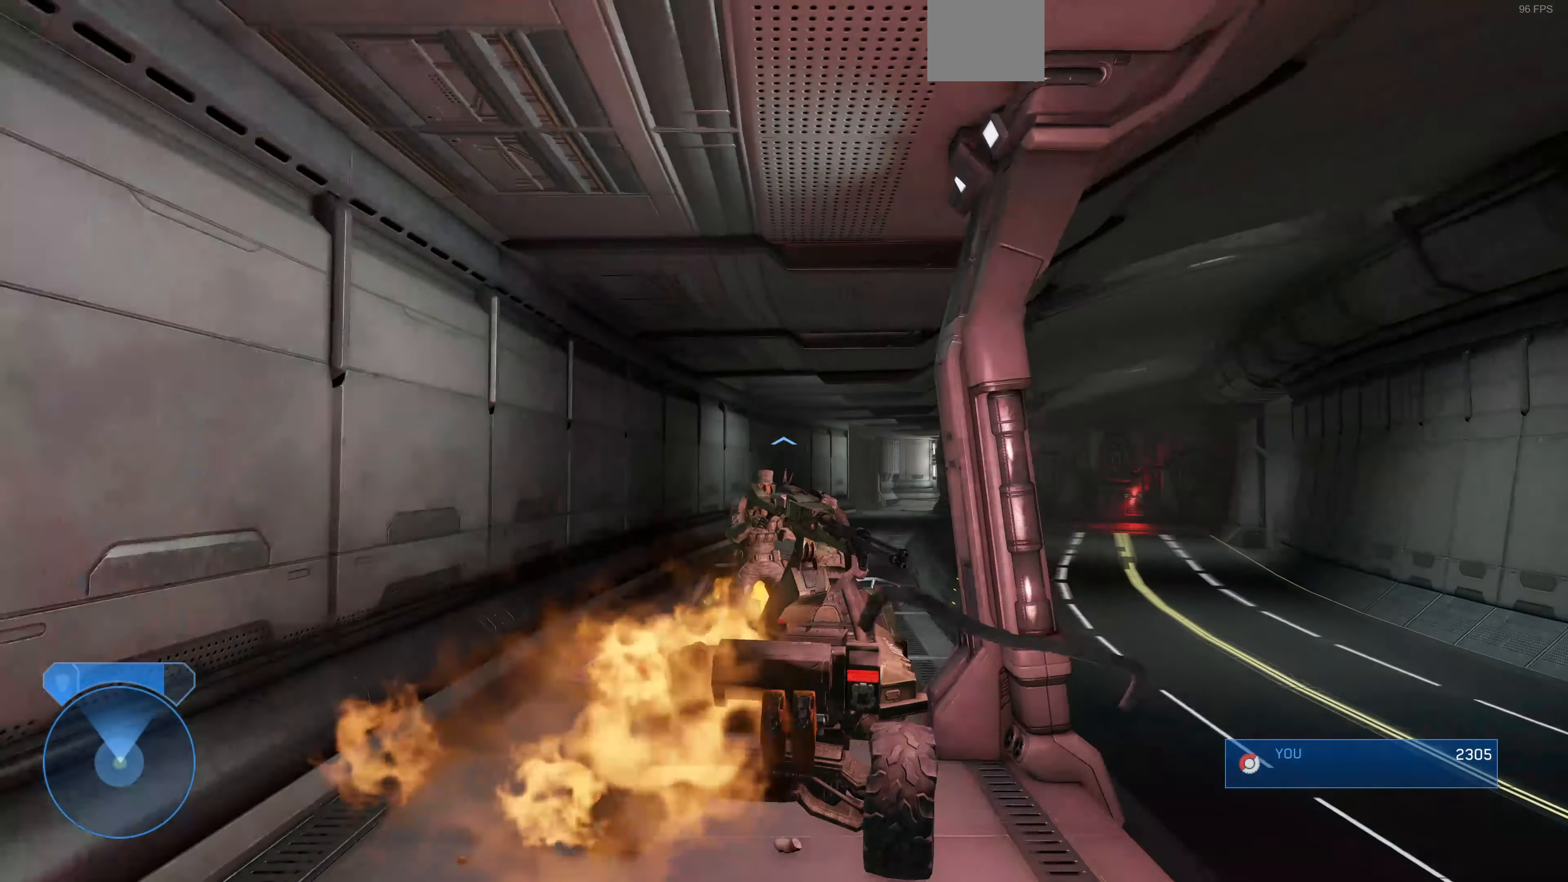
{"buttons": [], "left_stick": "up", "right_stick": "right", "events": [[267, "right_stick", "center"], [400, "right_stick", "right"]]}
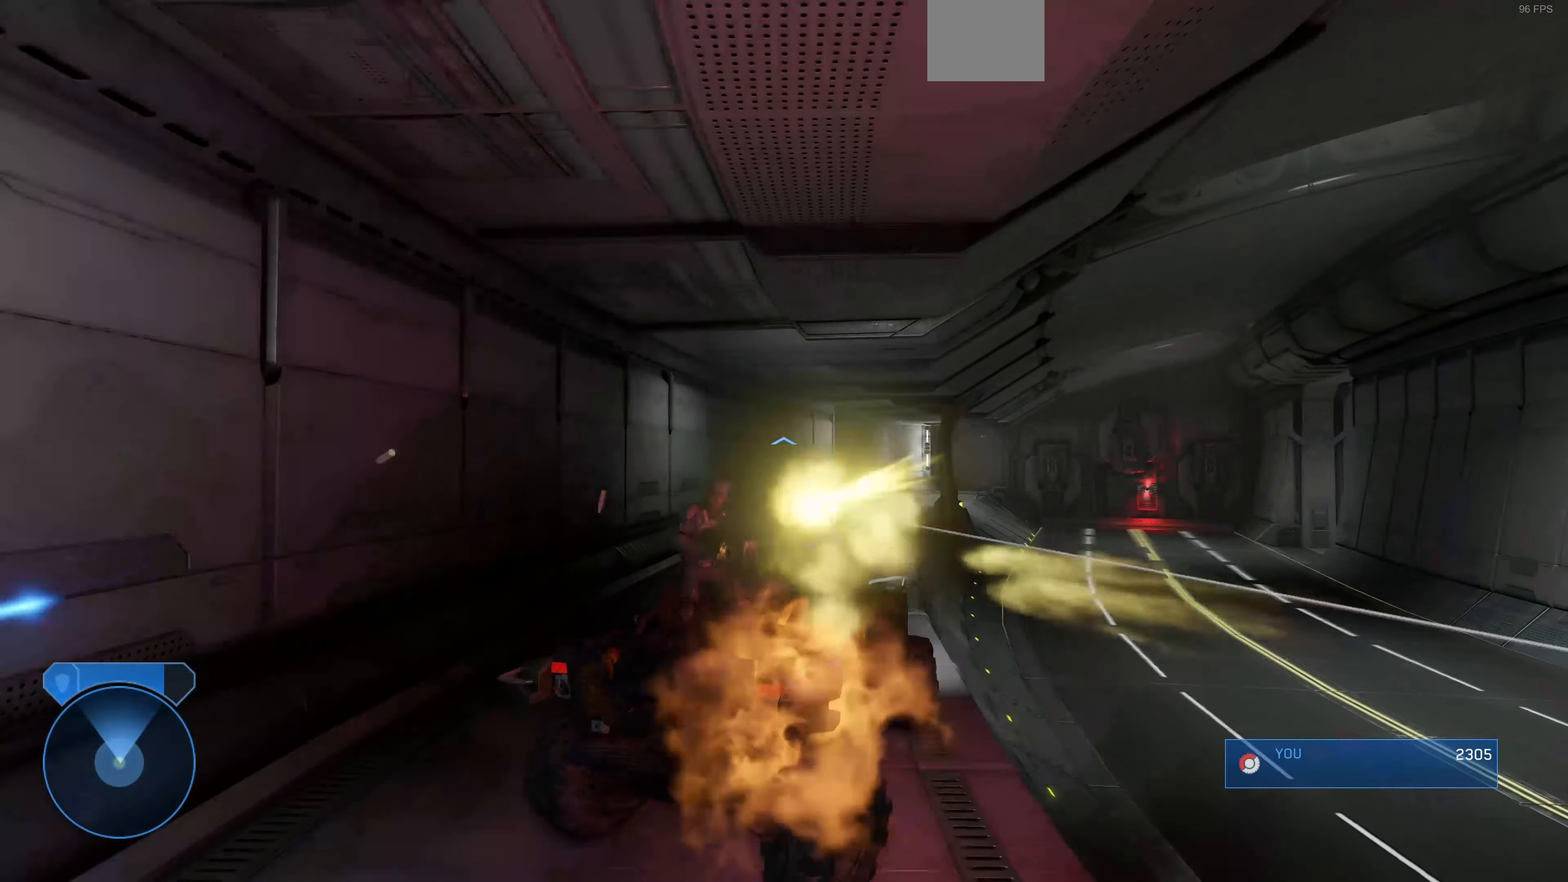
{"buttons": [], "left_stick": "up", "right_stick": "right", "events": []}
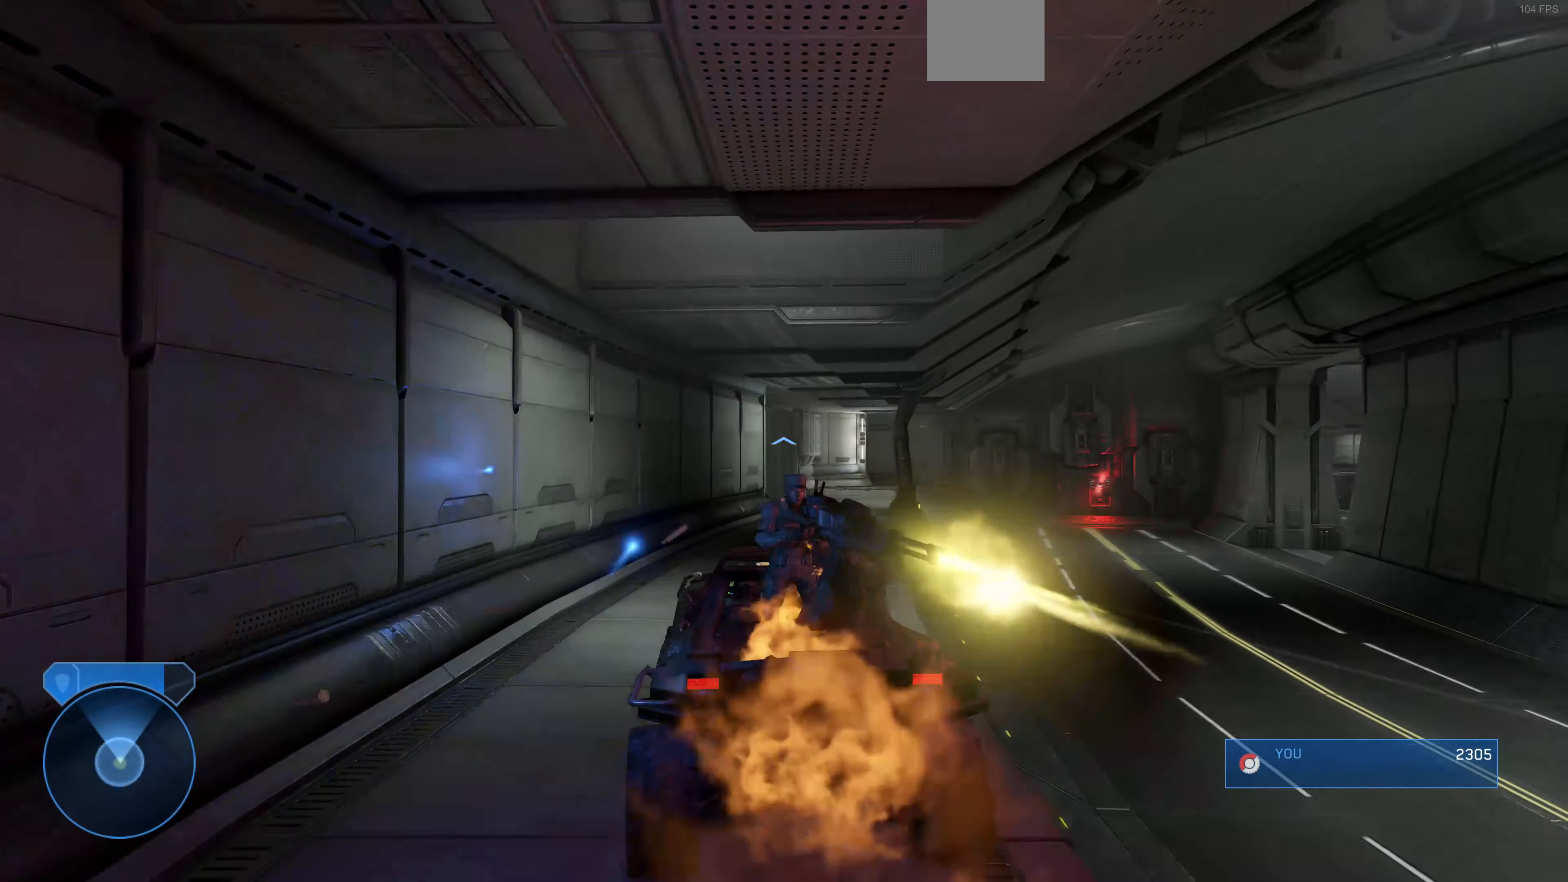
{"buttons": [], "left_stick": "up", "right_stick": "right", "events": []}
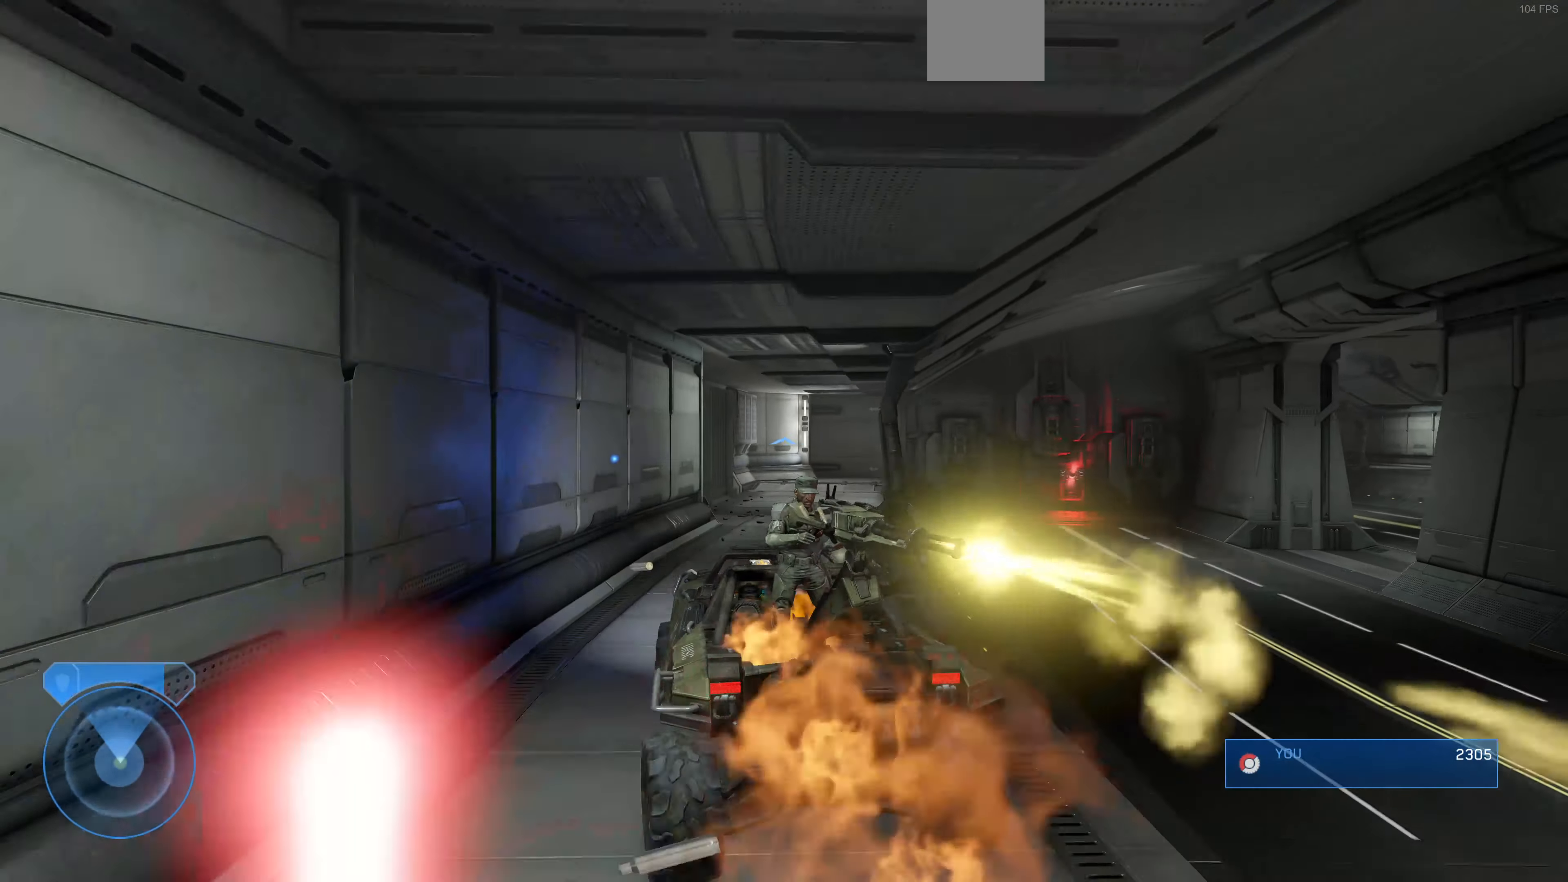
{"buttons": ["L2"], "left_stick": "up", "right_stick": "right", "events": [[34, "L2", "down"]]}
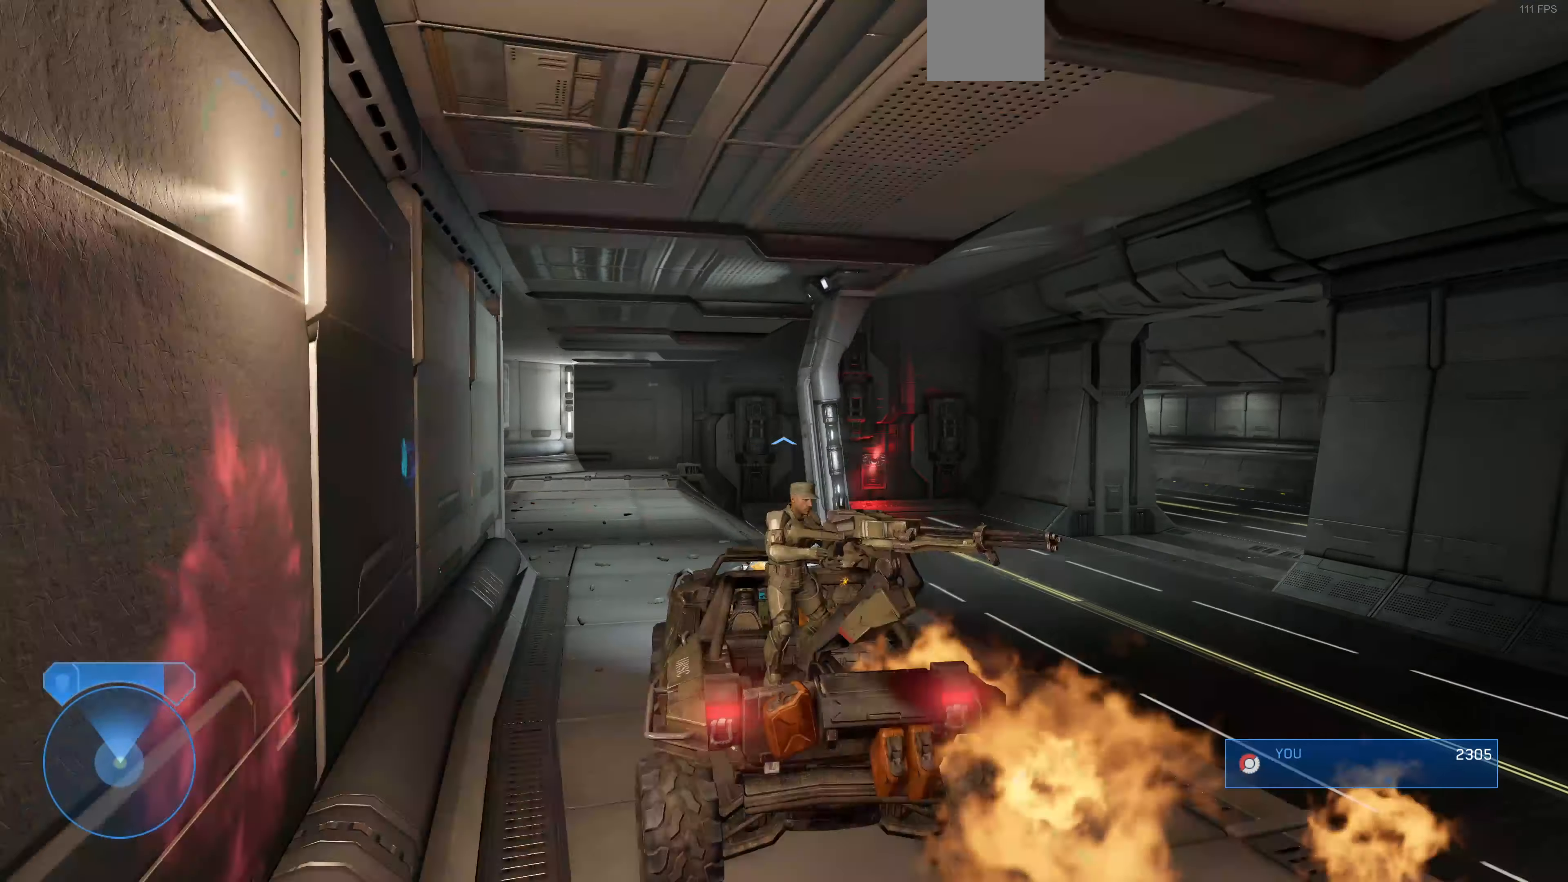
{"buttons": ["L2"], "left_stick": "center", "right_stick": "right", "events": [[234, "left_stick", "center"]]}
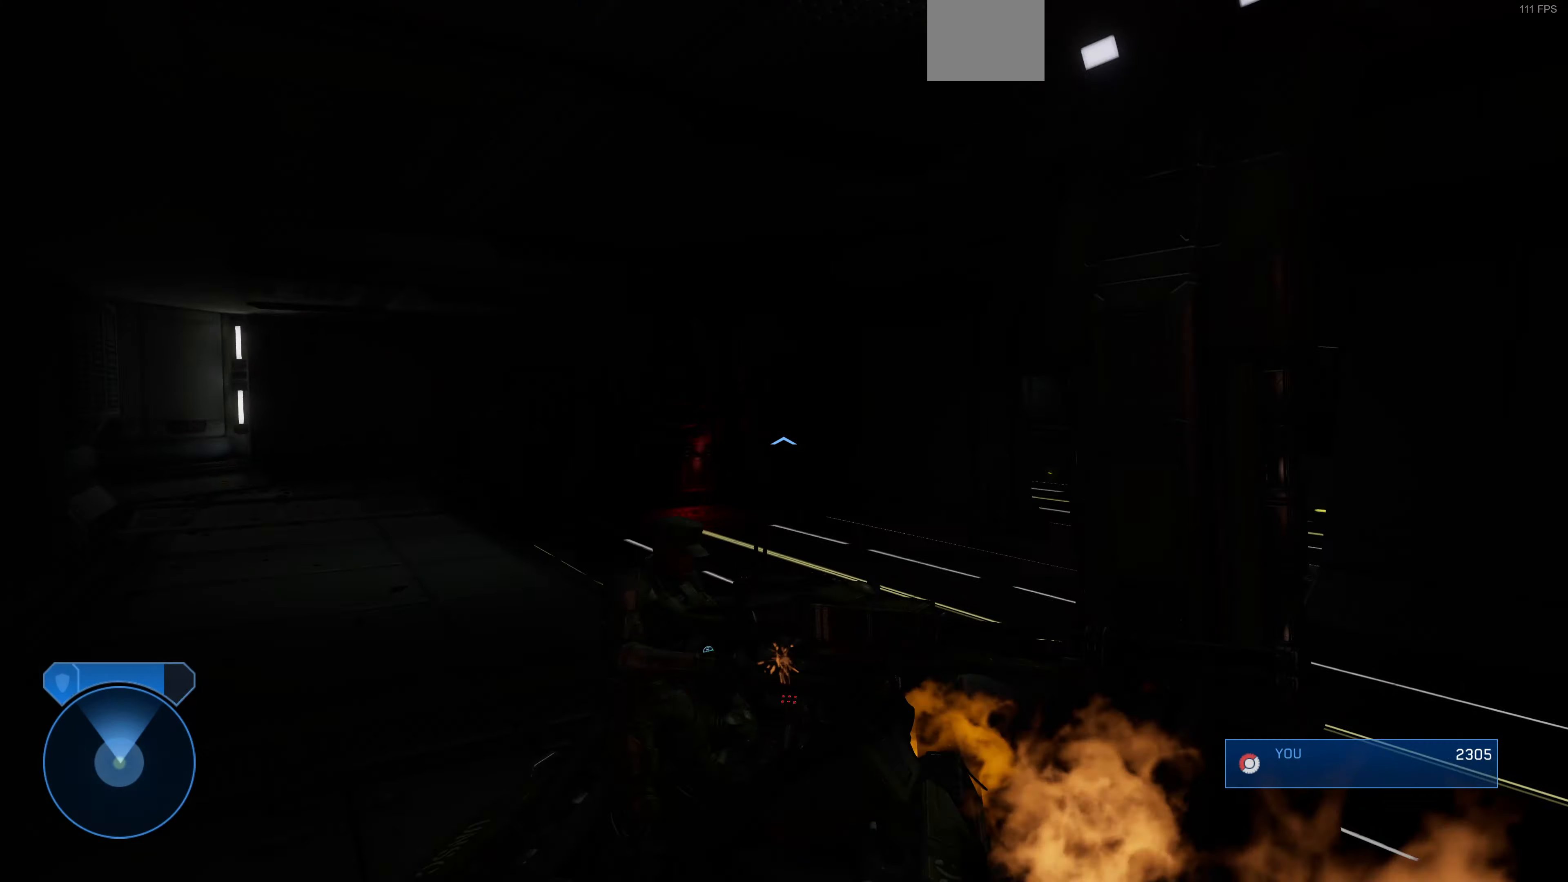
{"buttons": [], "left_stick": "up", "right_stick": "right", "events": [[34, "L2", "up"], [34, "left_stick", "up"]]}
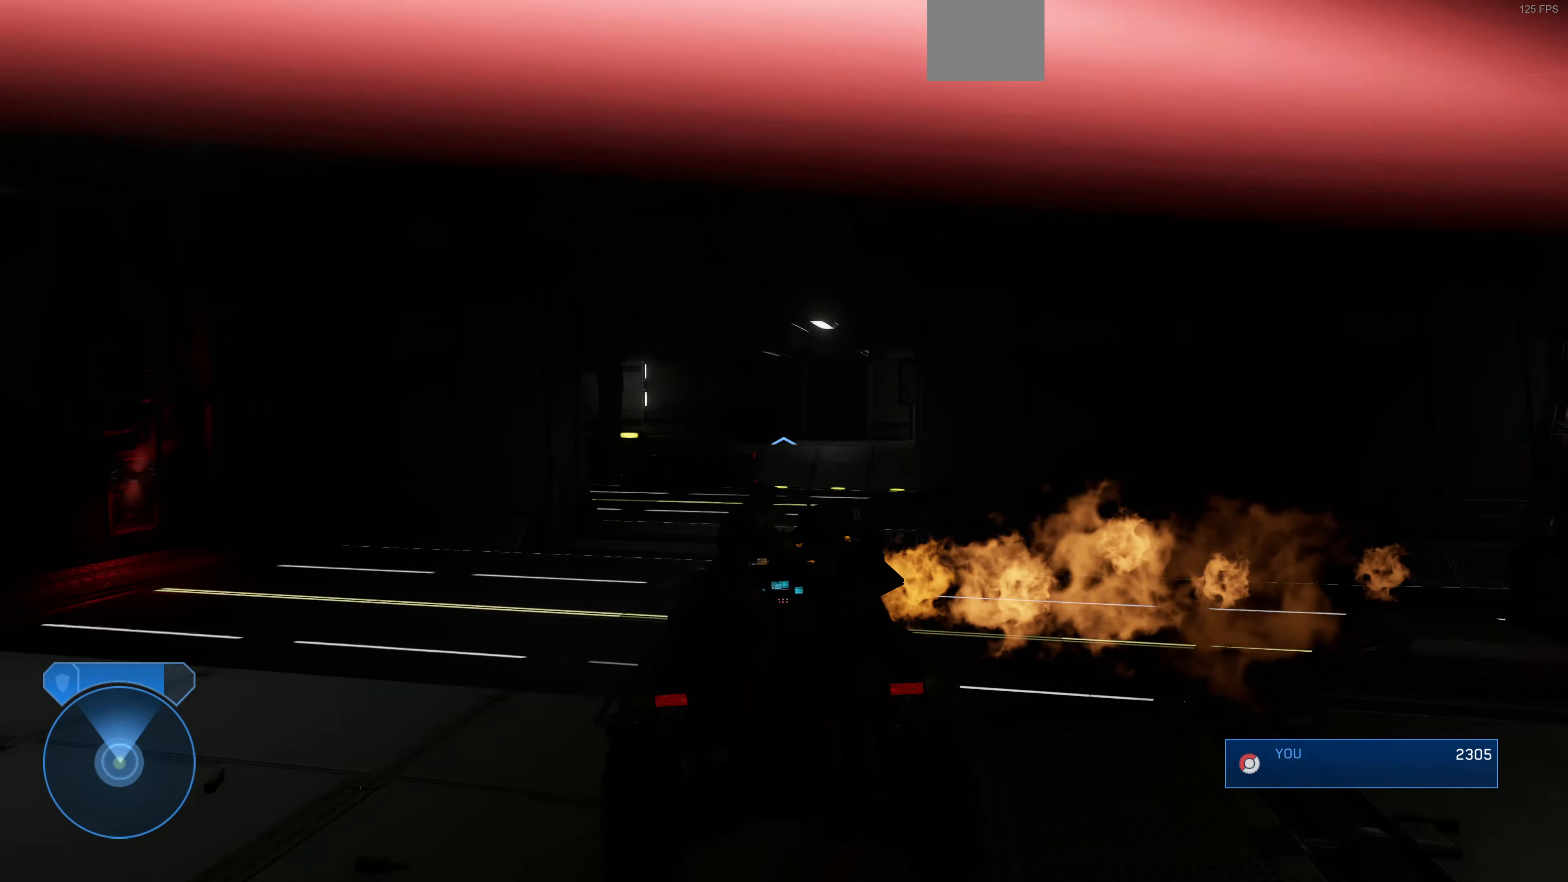
{"buttons": [], "left_stick": "up", "right_stick": "right", "events": []}
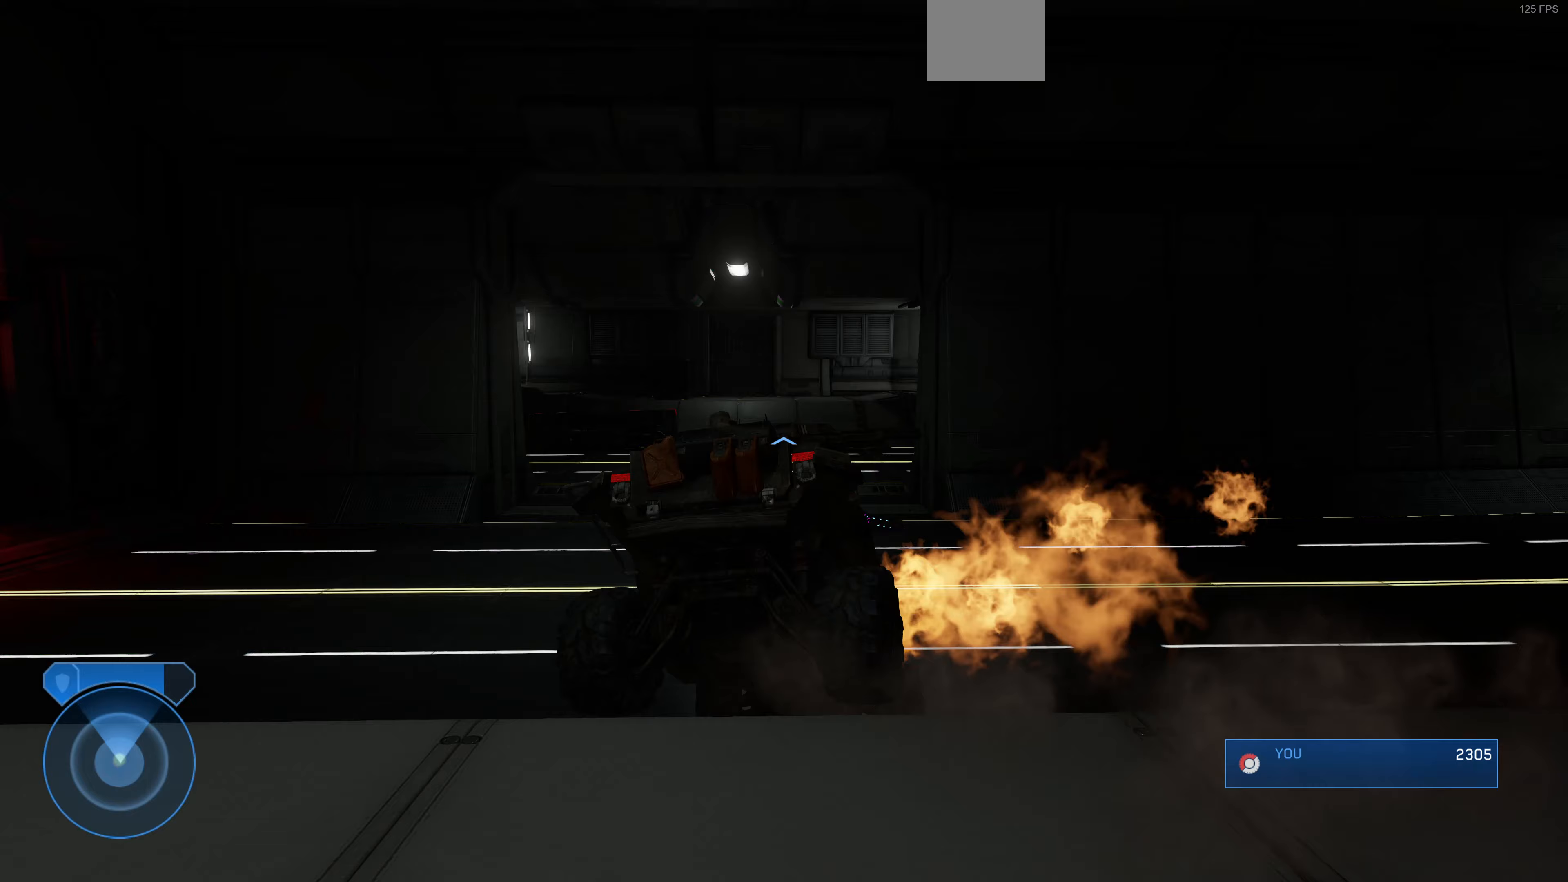
{"buttons": [], "left_stick": "up", "right_stick": "center", "events": [[367, "right_stick", "center"]]}
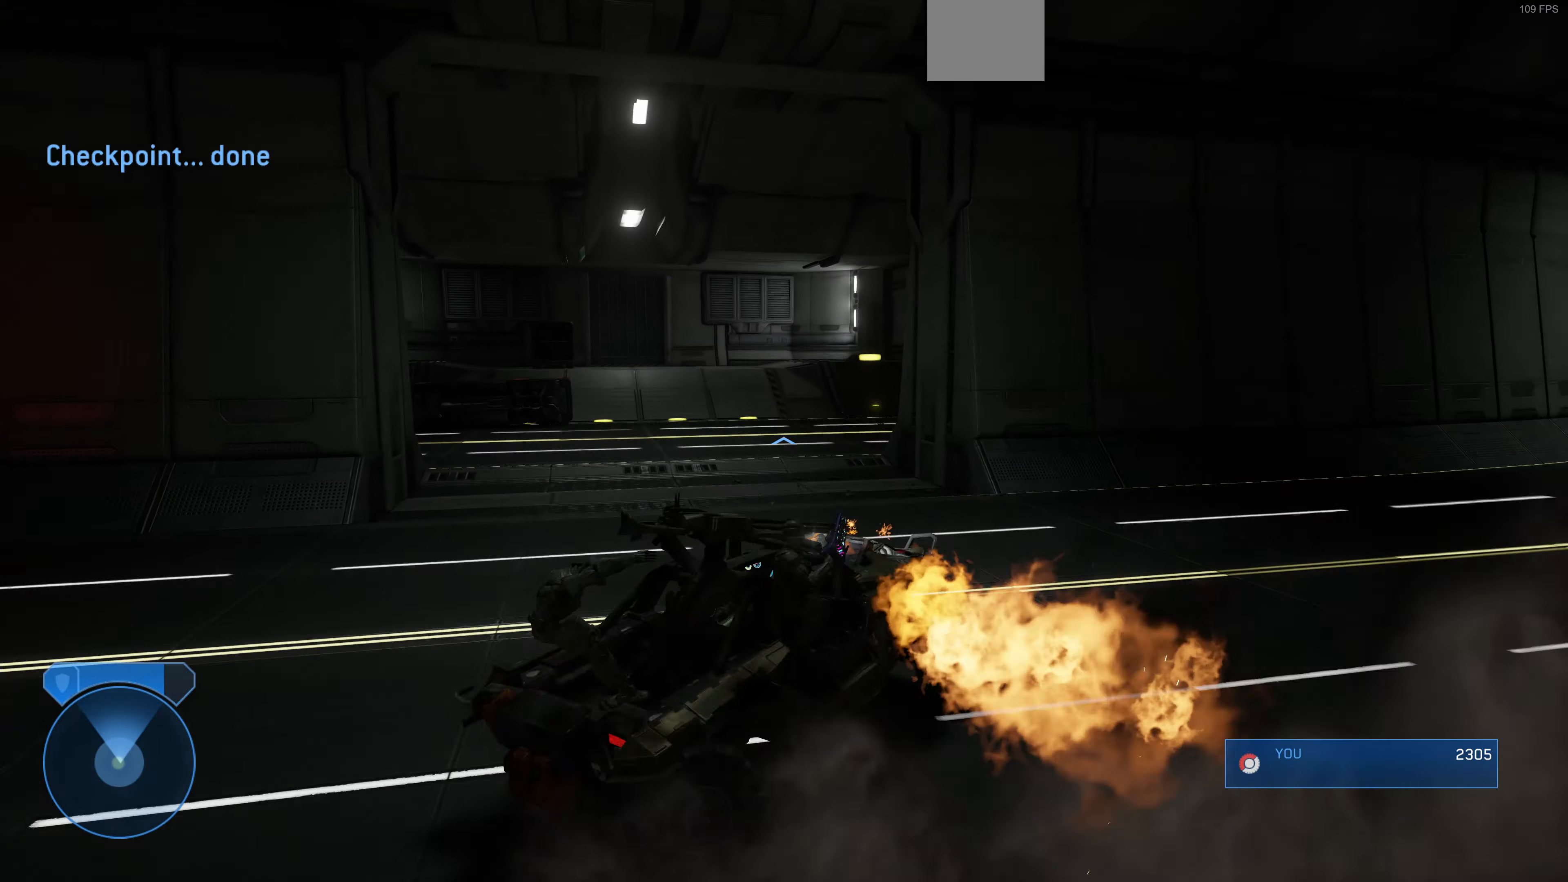
{"buttons": [], "left_stick": "up", "right_stick": "left", "events": [[233, "right_stick", "left"]]}
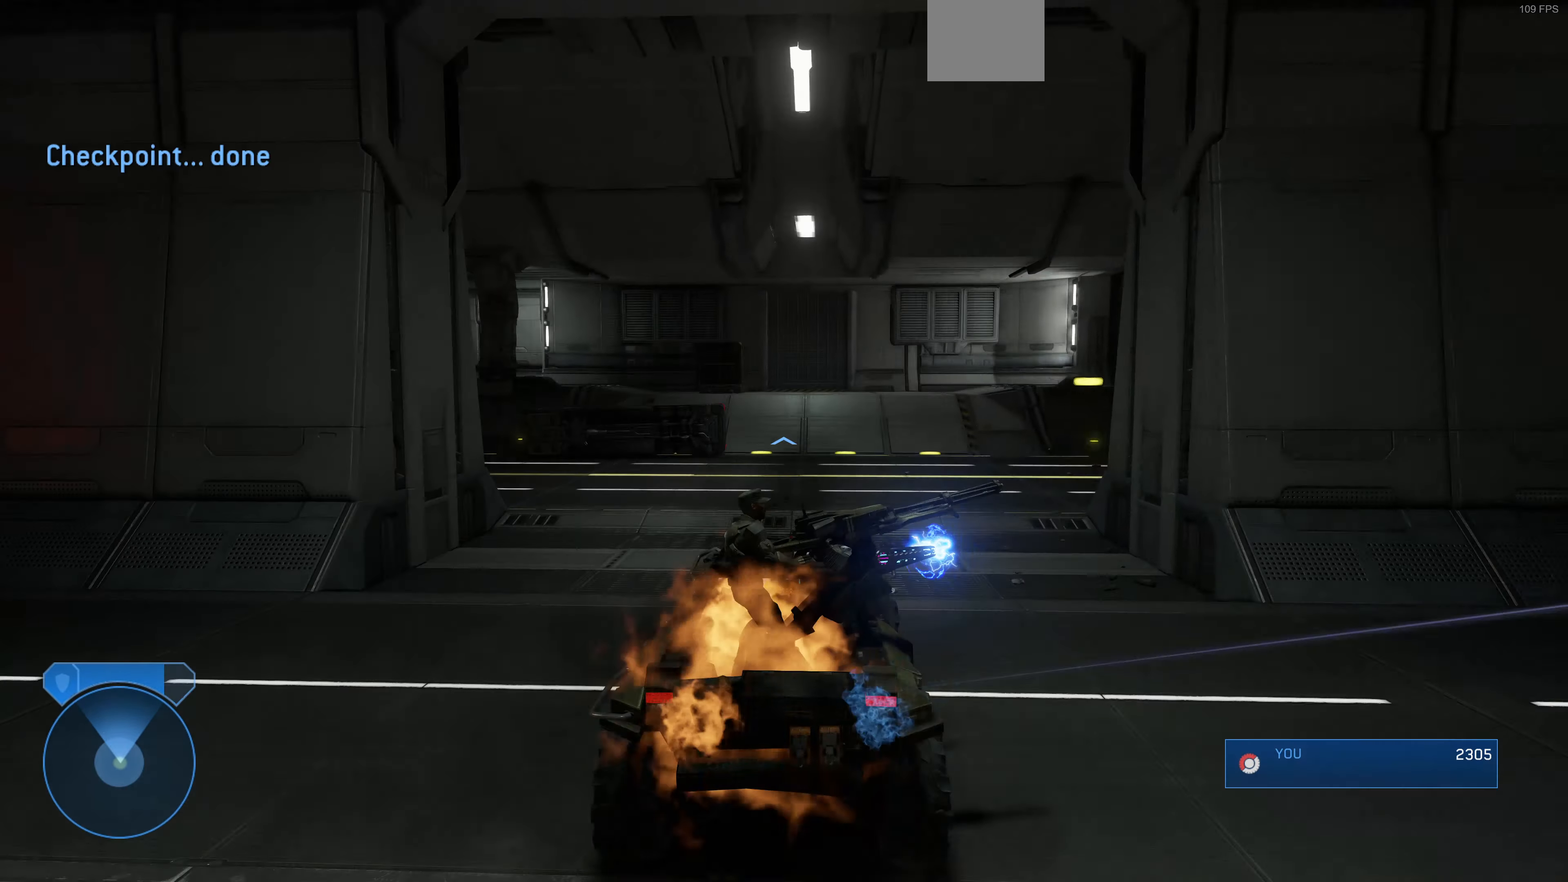
{"buttons": [], "left_stick": "up", "right_stick": "left", "events": [[67, "L2", "down"], [267, "L2", "up"]]}
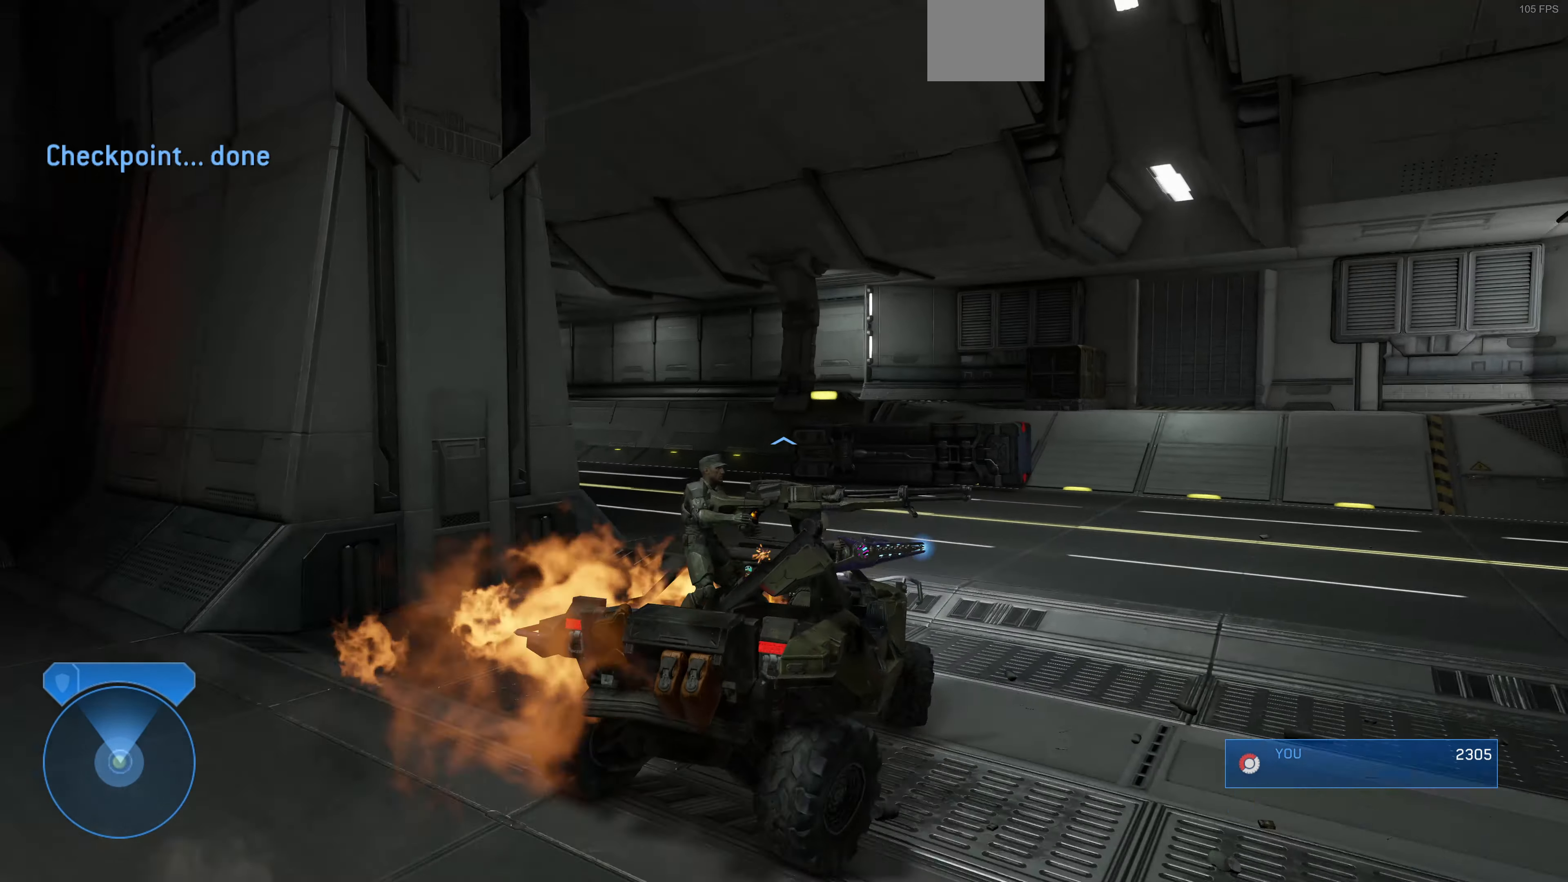
{"buttons": [], "left_stick": "up", "right_stick": "left", "events": []}
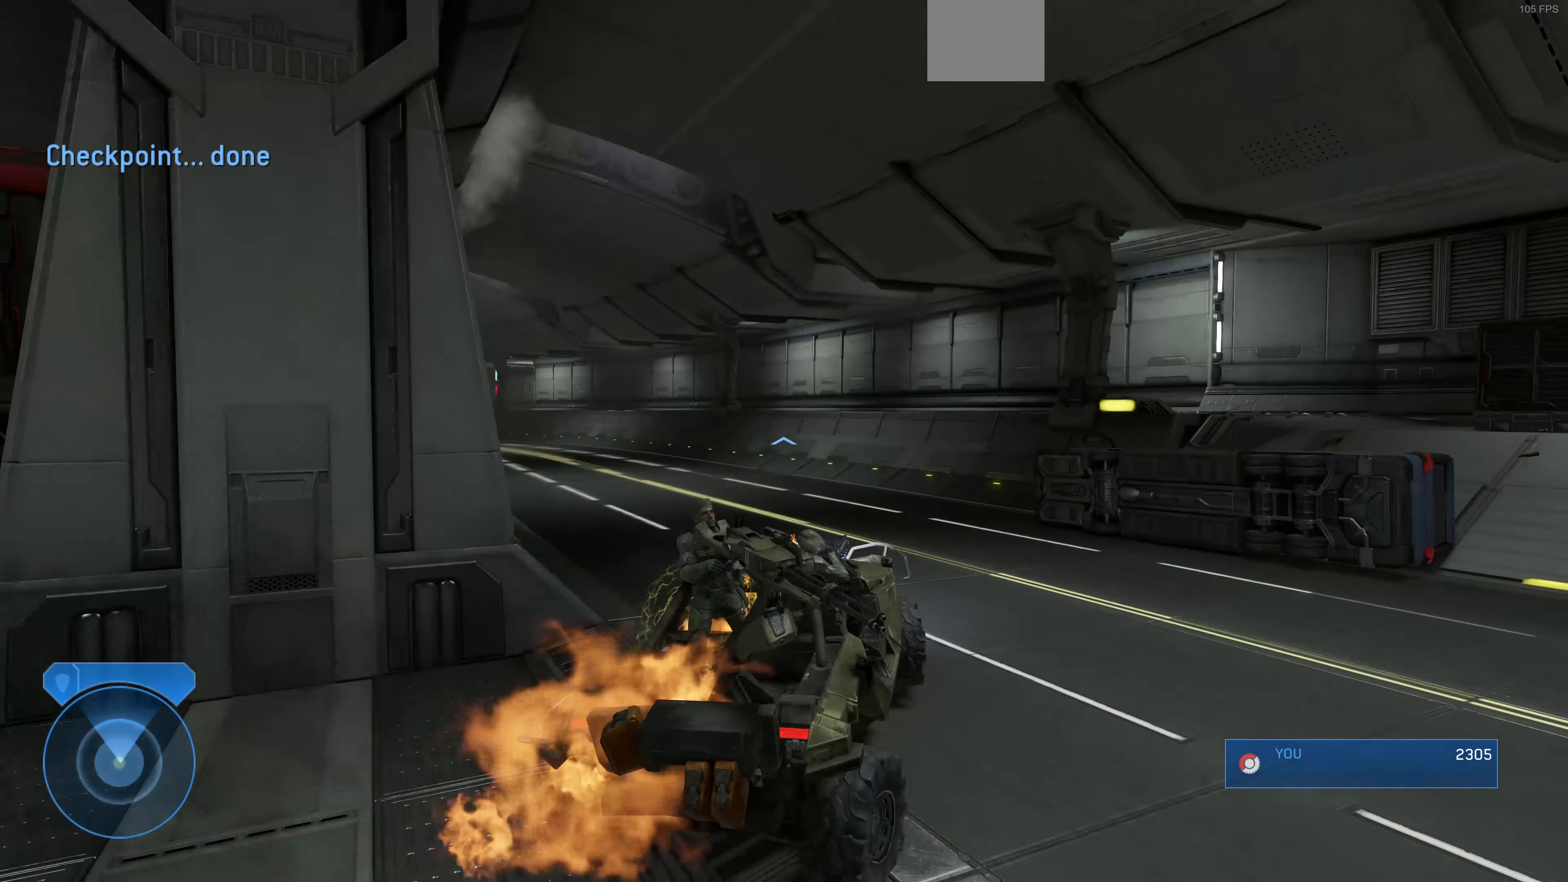
{"buttons": [], "left_stick": "up", "right_stick": "left", "events": []}
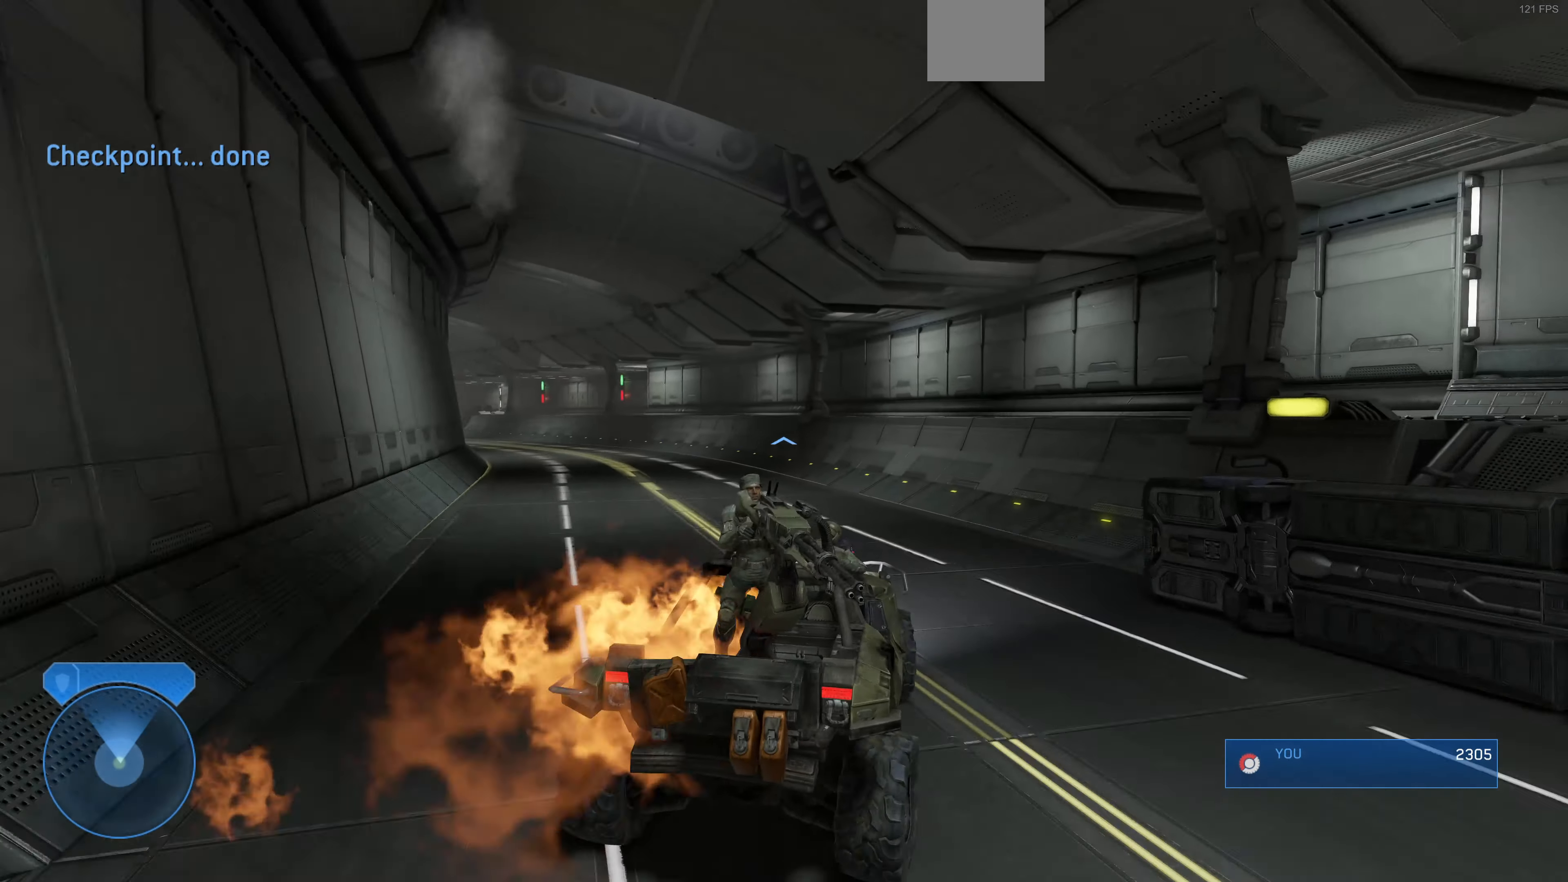
{"buttons": [], "left_stick": "up", "right_stick": "left", "events": []}
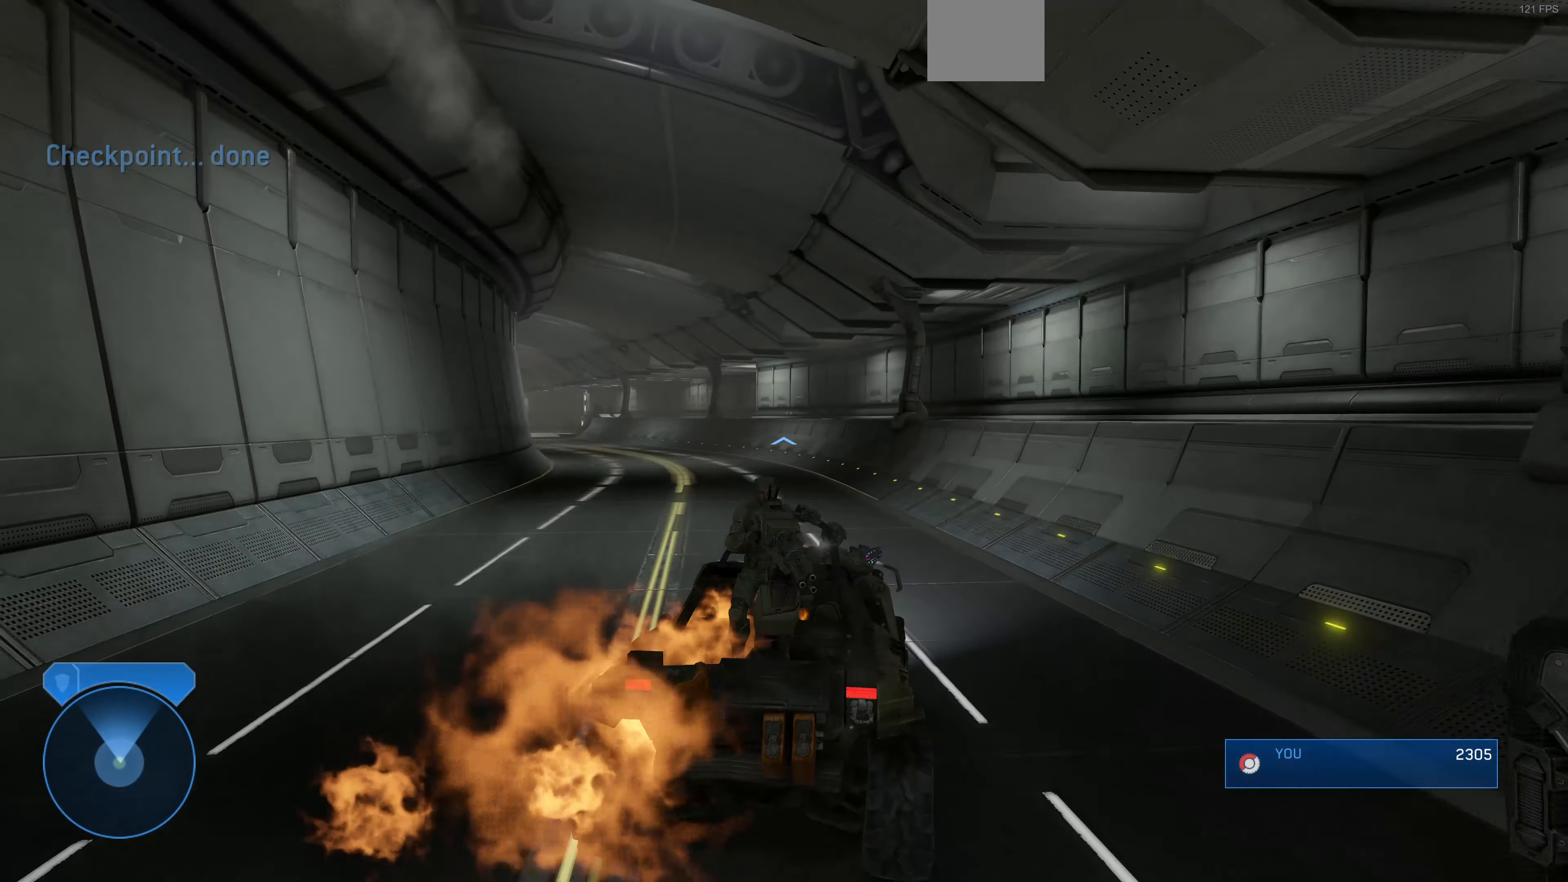
{"buttons": [], "left_stick": "up", "right_stick": "left", "events": []}
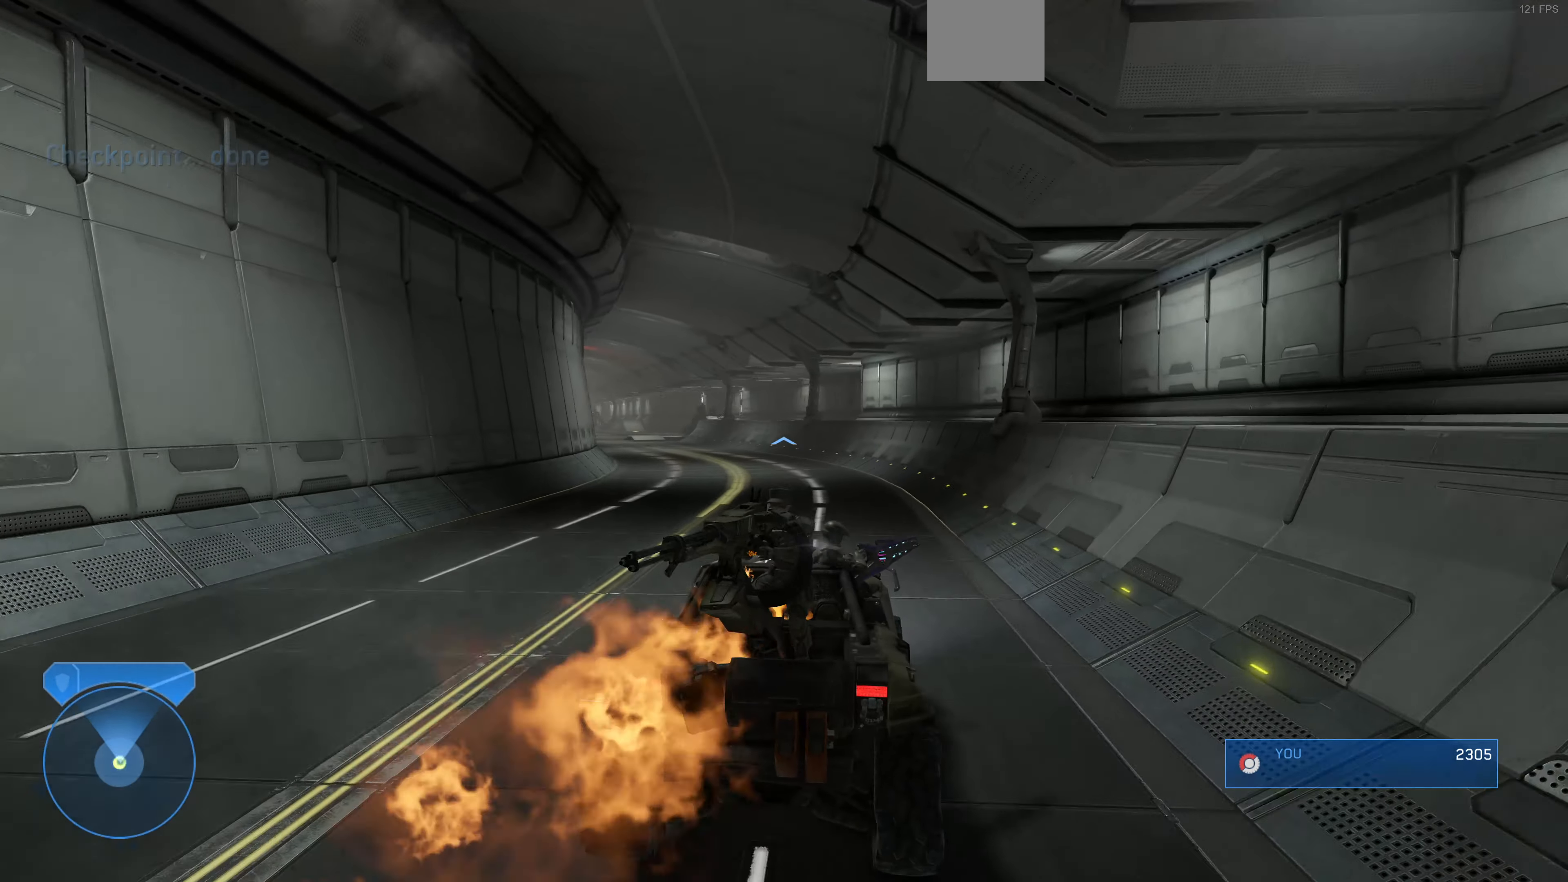
{"buttons": [], "left_stick": "up", "right_stick": "left", "events": []}